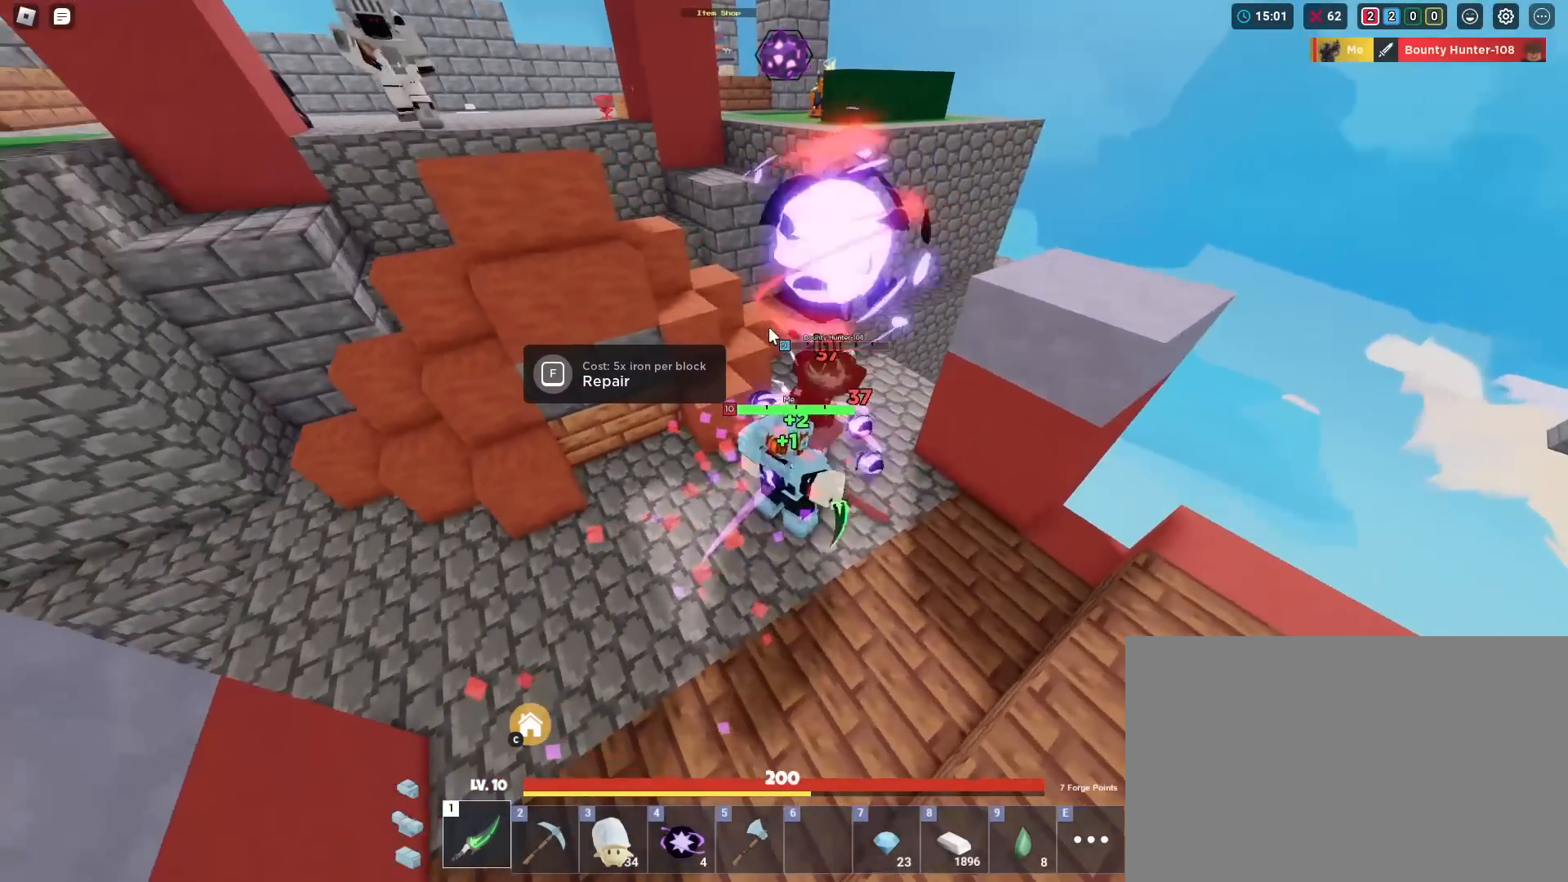
Gameplay with keyboard and mouse; each line is a JSON object with the keys and mouse buttons held at the frame after it. "events" lists presses ("down") and releases ("up") of "1", "2", "3", "4", "5", "a", "alt", "c", "caps_lock", "ctrl", "d", "e", "f", "g", "q", "r", "s", "shift", "space", "t", "v", "w", "x", "z", "mouse_left", "mouse_wheel" and "mouse_right" between this image and that frame as [ms after this image, input, new state], when the widget could be followed in between. "mouse_left", "mouse_wheel", "mouse_right" = the "left", "wheel", "right" buttons of the "mouse" list. No other keys are recorded. Fast repeated clicks can show as one long hold. "wheel" means that the mouse wheel is clicked or scrolled. "mouse_move" is the direction in which the mouse moves at that frame (one of eight, or "still"), when it could be read. Not read: tab.
{"keys": ["s", "shift"], "mouse": ["right"], "mouse_move": "still", "events": [[34, "mouse_left", "down"], [84, "mouse_left", "up"], [134, "mouse_left", "down"], [234, "mouse_left", "up"], [234, "s", "down"], [284, "mouse_left", "down"], [367, "mouse_left", "up"]]}
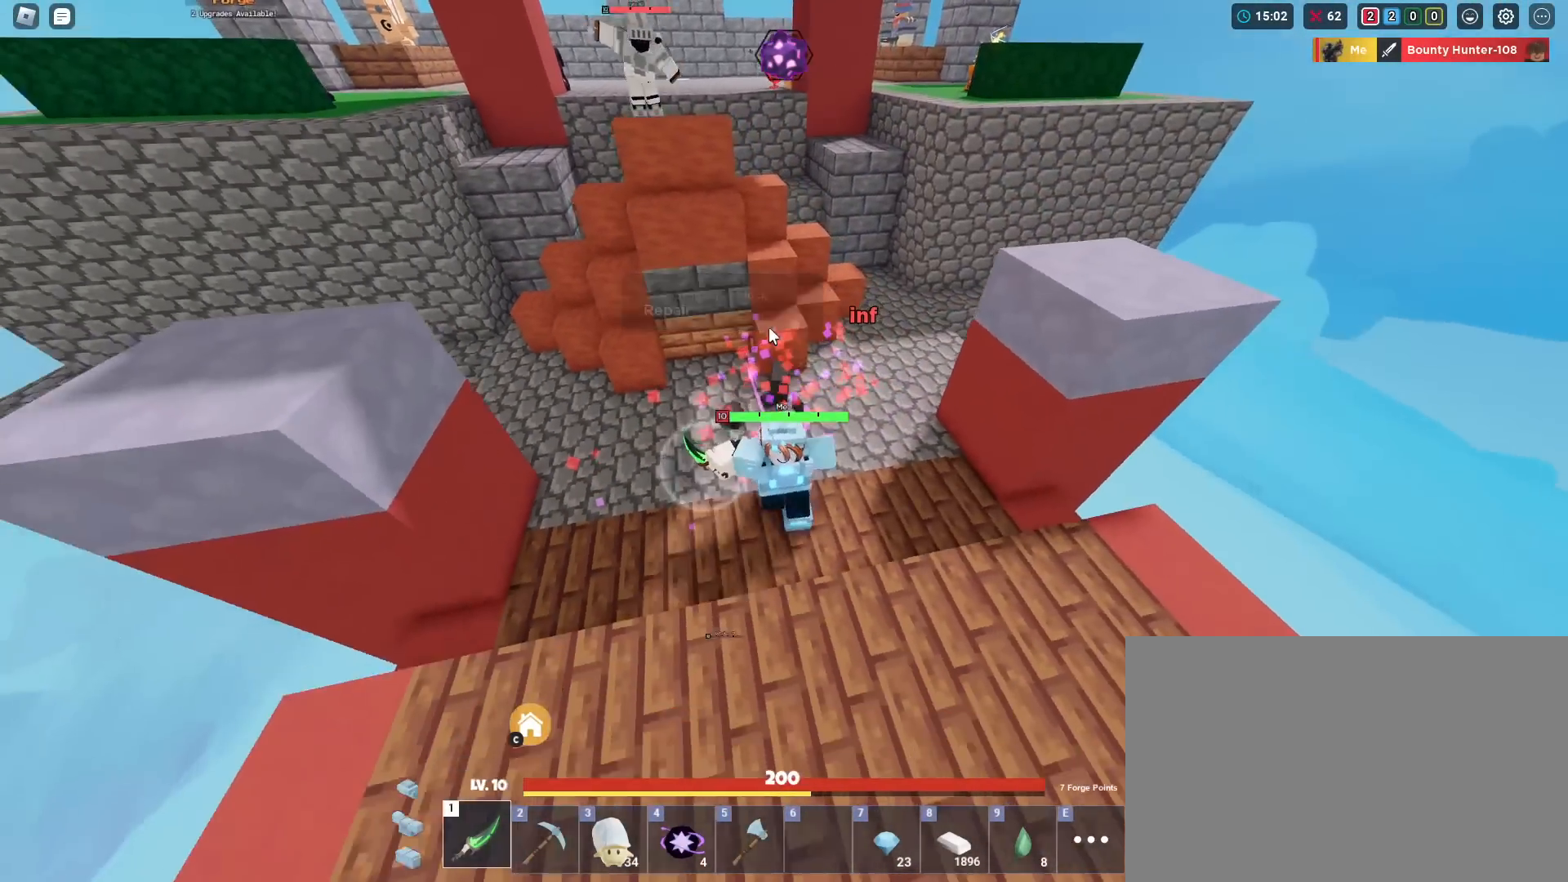
{"keys": ["shift"], "mouse": [], "mouse_move": "still", "events": [[150, "5", "down"], [250, "5", "up"], [333, "s", "up"], [384, "mouse_right", "up"]]}
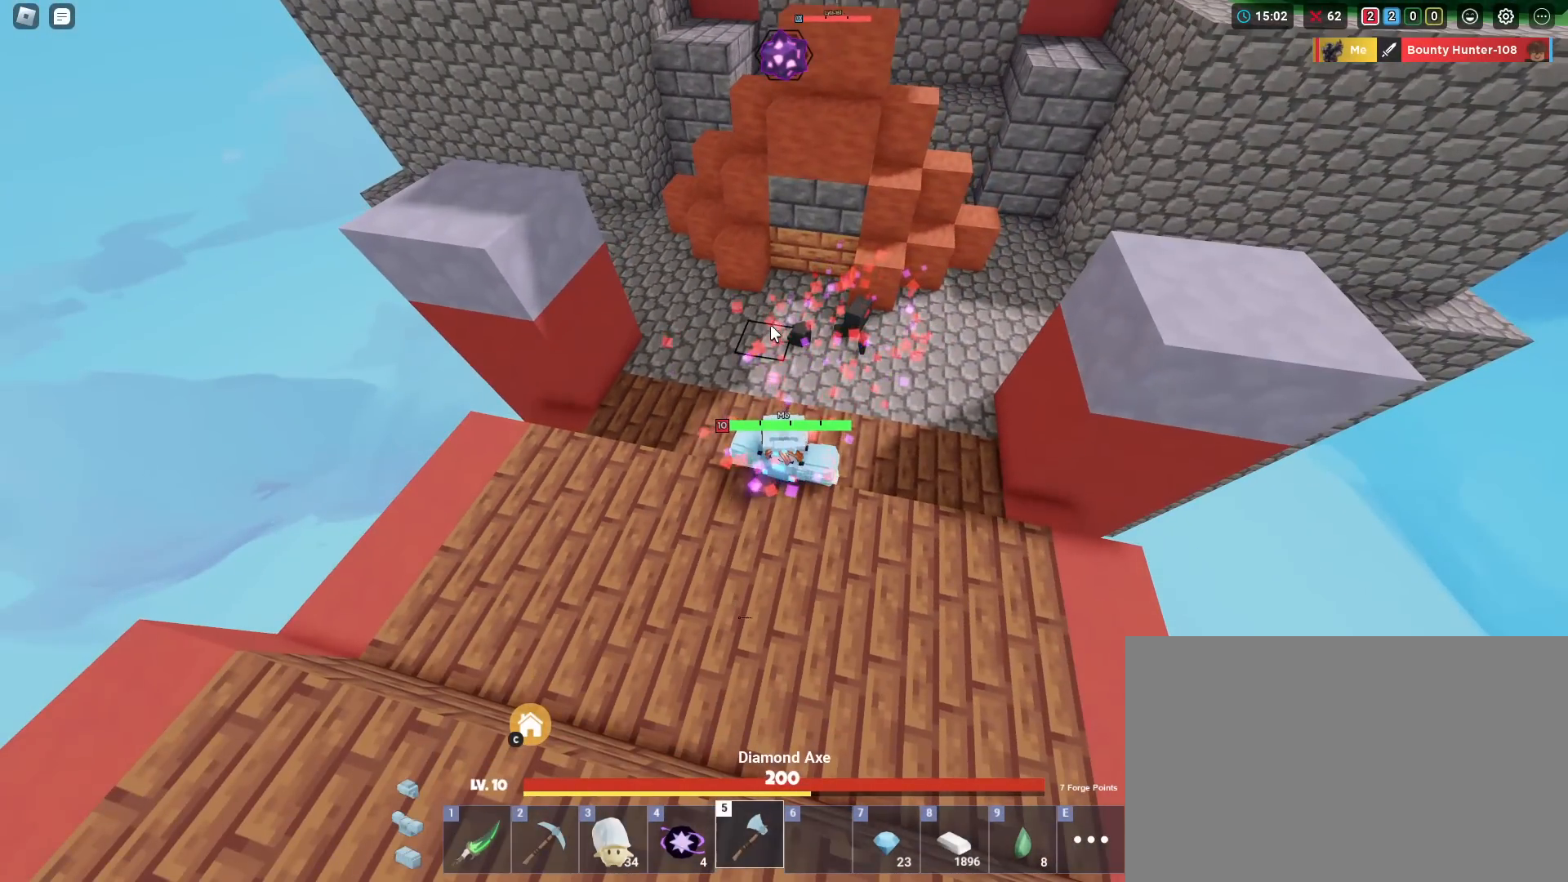
{"keys": ["shift"], "mouse": [], "mouse_move": "still", "events": [[401, "mouse_left", "down"], [484, "mouse_left", "up"]]}
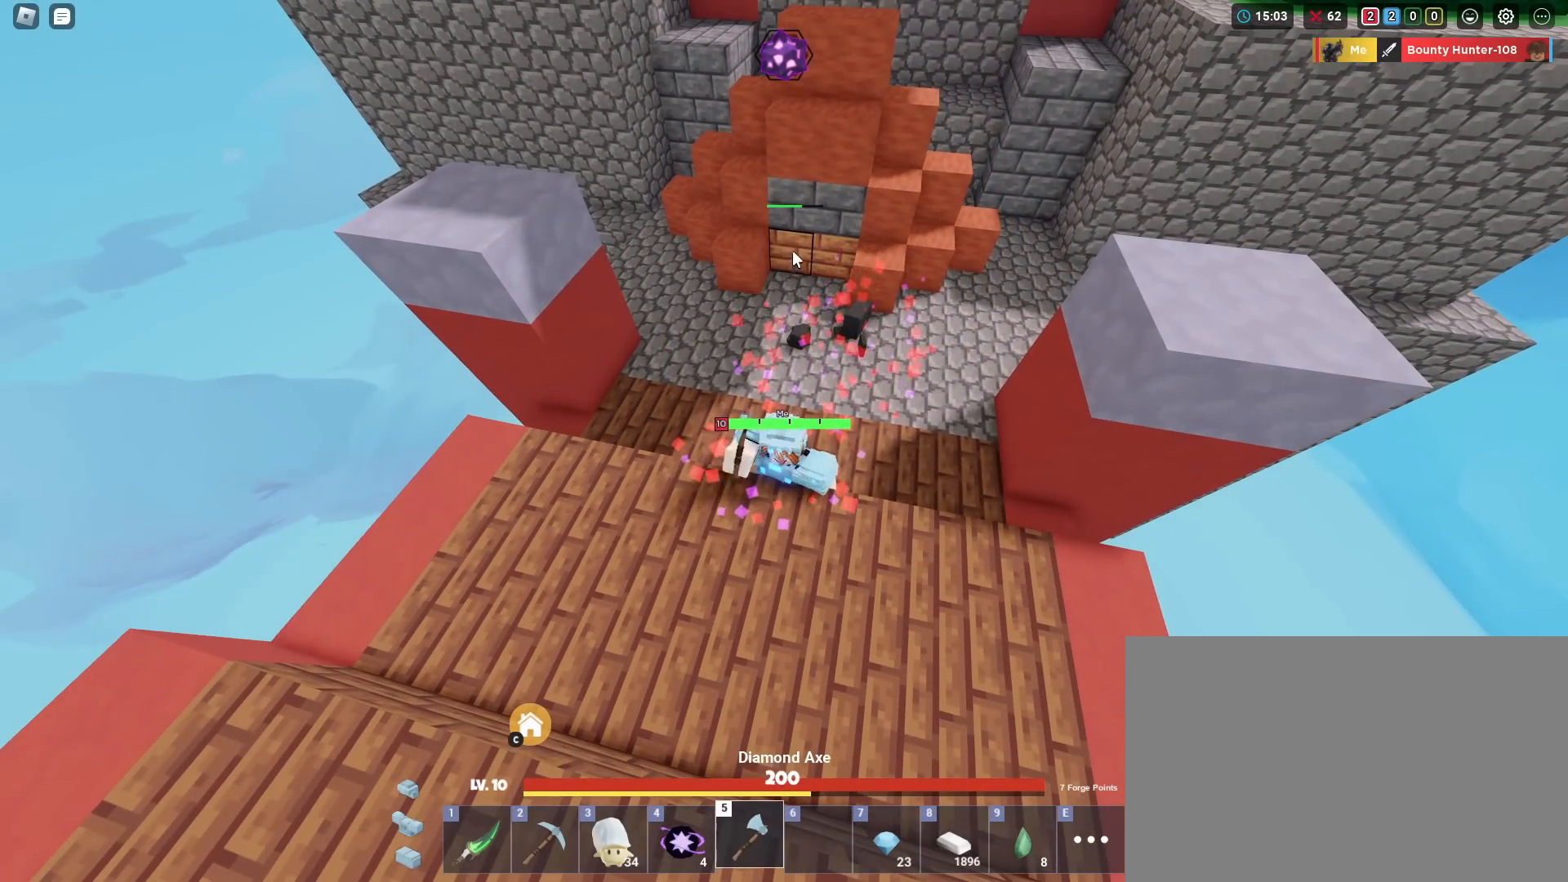
{"keys": ["shift"], "mouse": ["left"], "mouse_move": "still", "events": [[233, "mouse_left", "down"], [283, "mouse_left", "up"], [500, "mouse_left", "down"]]}
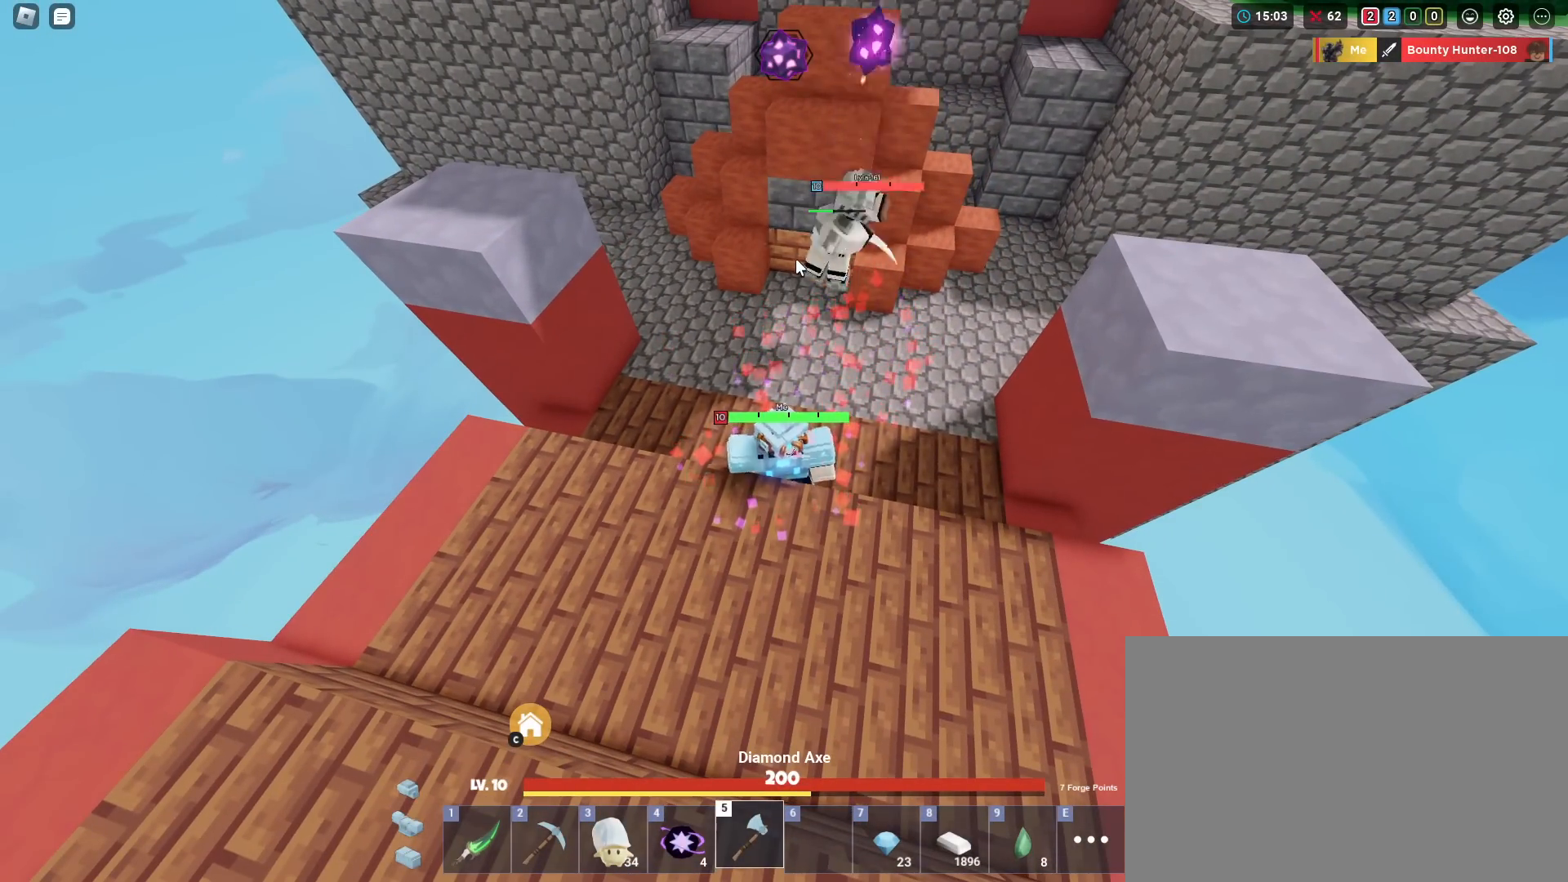
{"keys": ["shift", "w"], "mouse": ["right"], "mouse_move": "still", "events": [[50, "mouse_left", "up"], [234, "space", "down"], [234, "w", "down"], [284, "mouse_right", "down"], [334, "1", "down"], [384, "space", "up"], [434, "1", "up"], [434, "mouse_left", "down"], [484, "mouse_left", "up"]]}
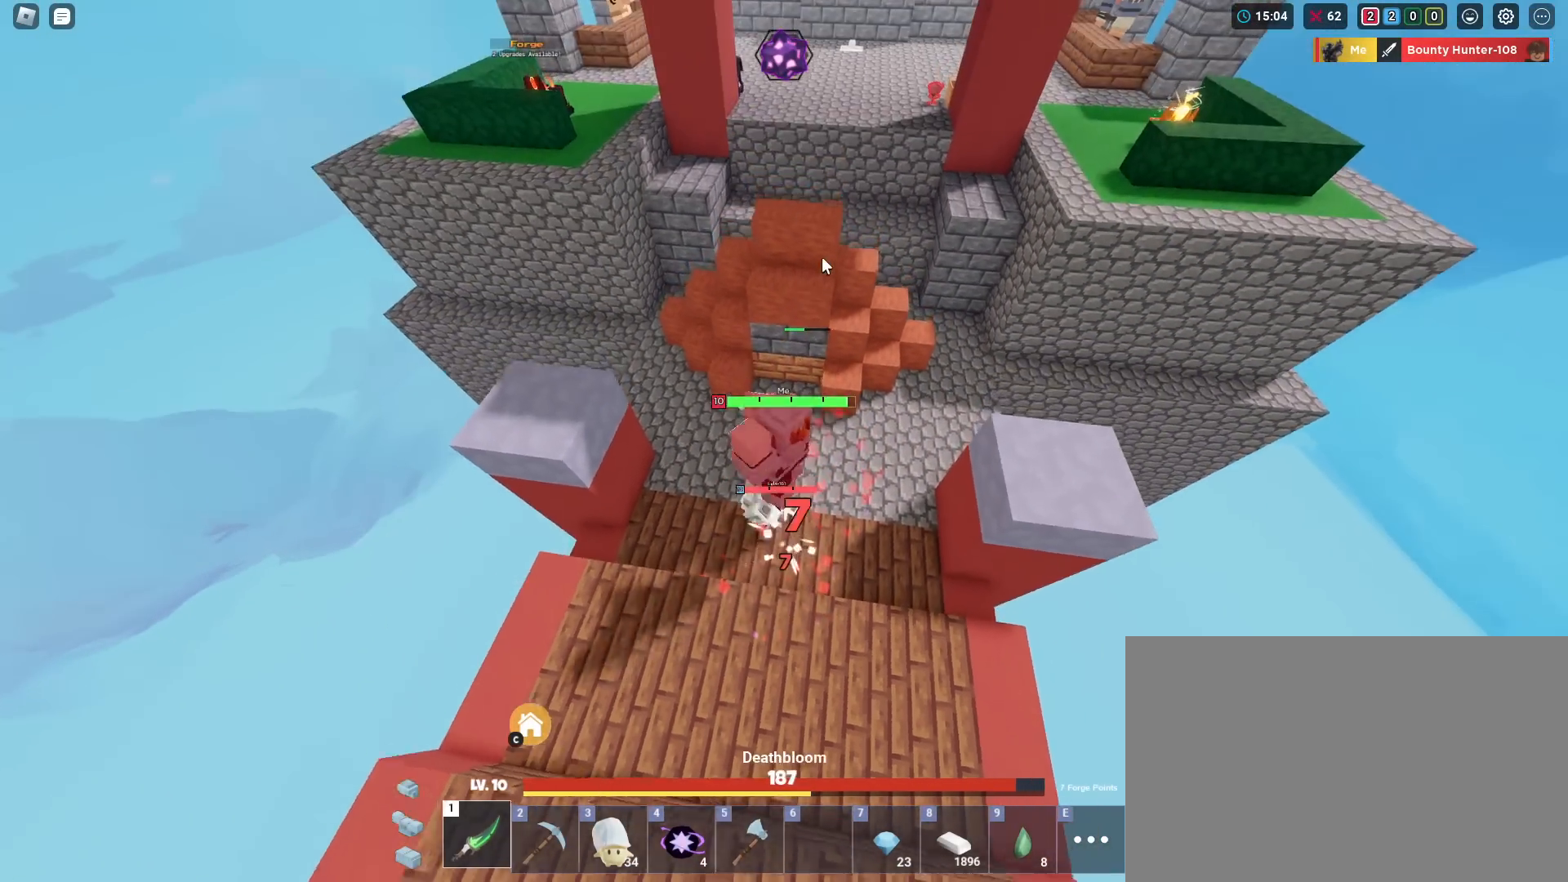
{"keys": ["s", "shift"], "mouse": ["right"], "mouse_move": "still", "events": [[33, "mouse_left", "down"], [83, "mouse_left", "up"], [117, "w", "up"], [167, "mouse_left", "down"], [217, "mouse_left", "up"], [267, "mouse_left", "down"], [300, "mouse_left", "up"], [400, "mouse_left", "down"], [450, "mouse_left", "up"], [450, "s", "down"]]}
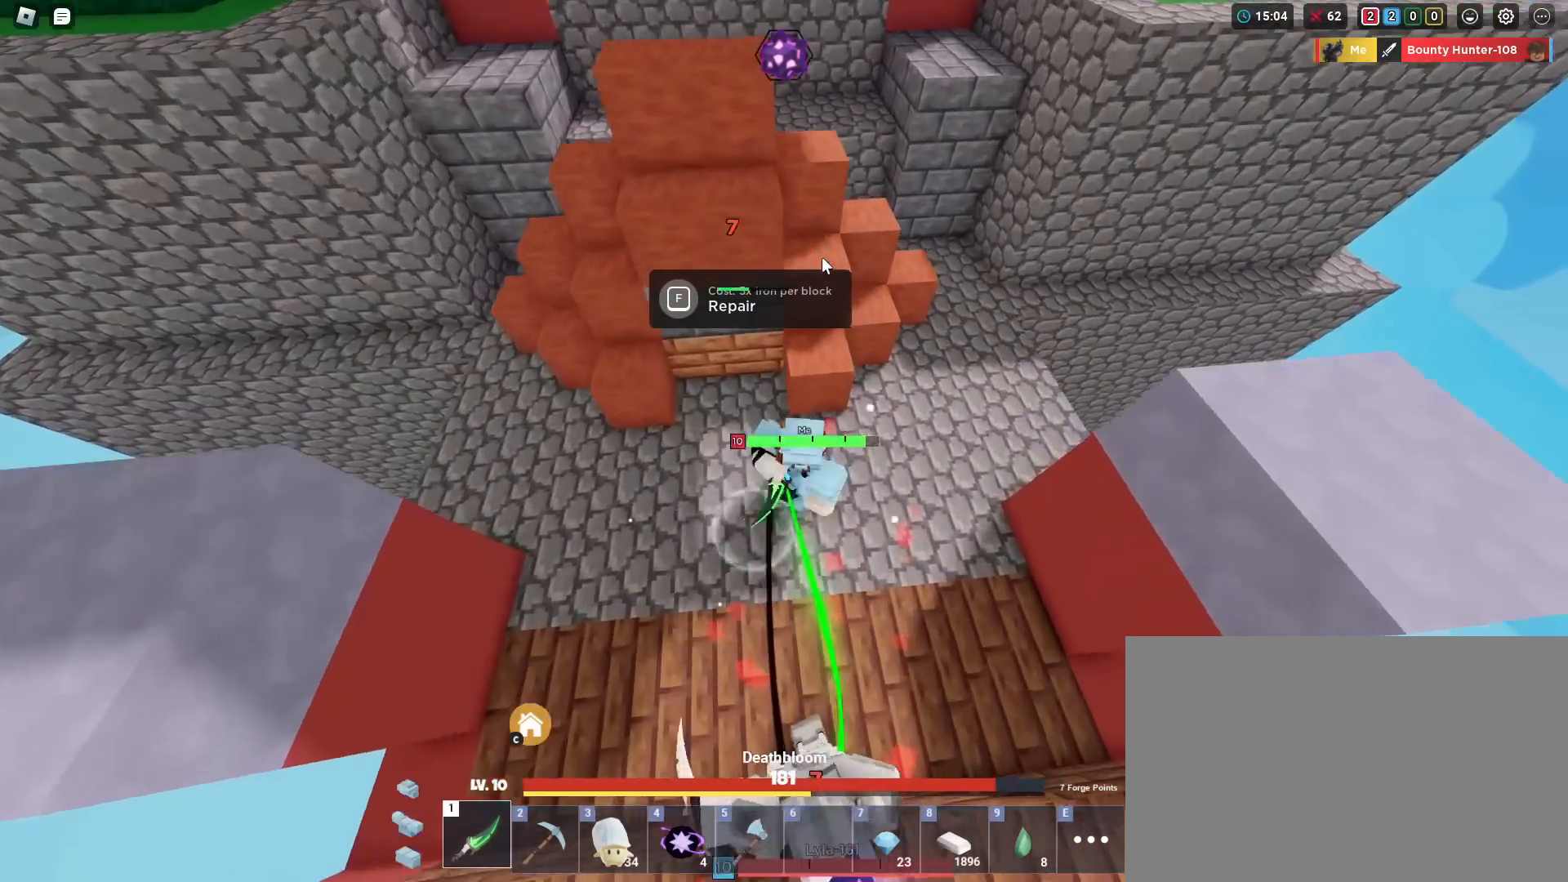
{"keys": ["shift"], "mouse": ["right"], "mouse_move": "still", "events": [[50, "mouse_left", "down"], [134, "mouse_left", "up"], [184, "mouse_left", "down"], [234, "mouse_left", "up"], [417, "mouse_left", "down"], [501, "mouse_left", "up"], [501, "s", "up"]]}
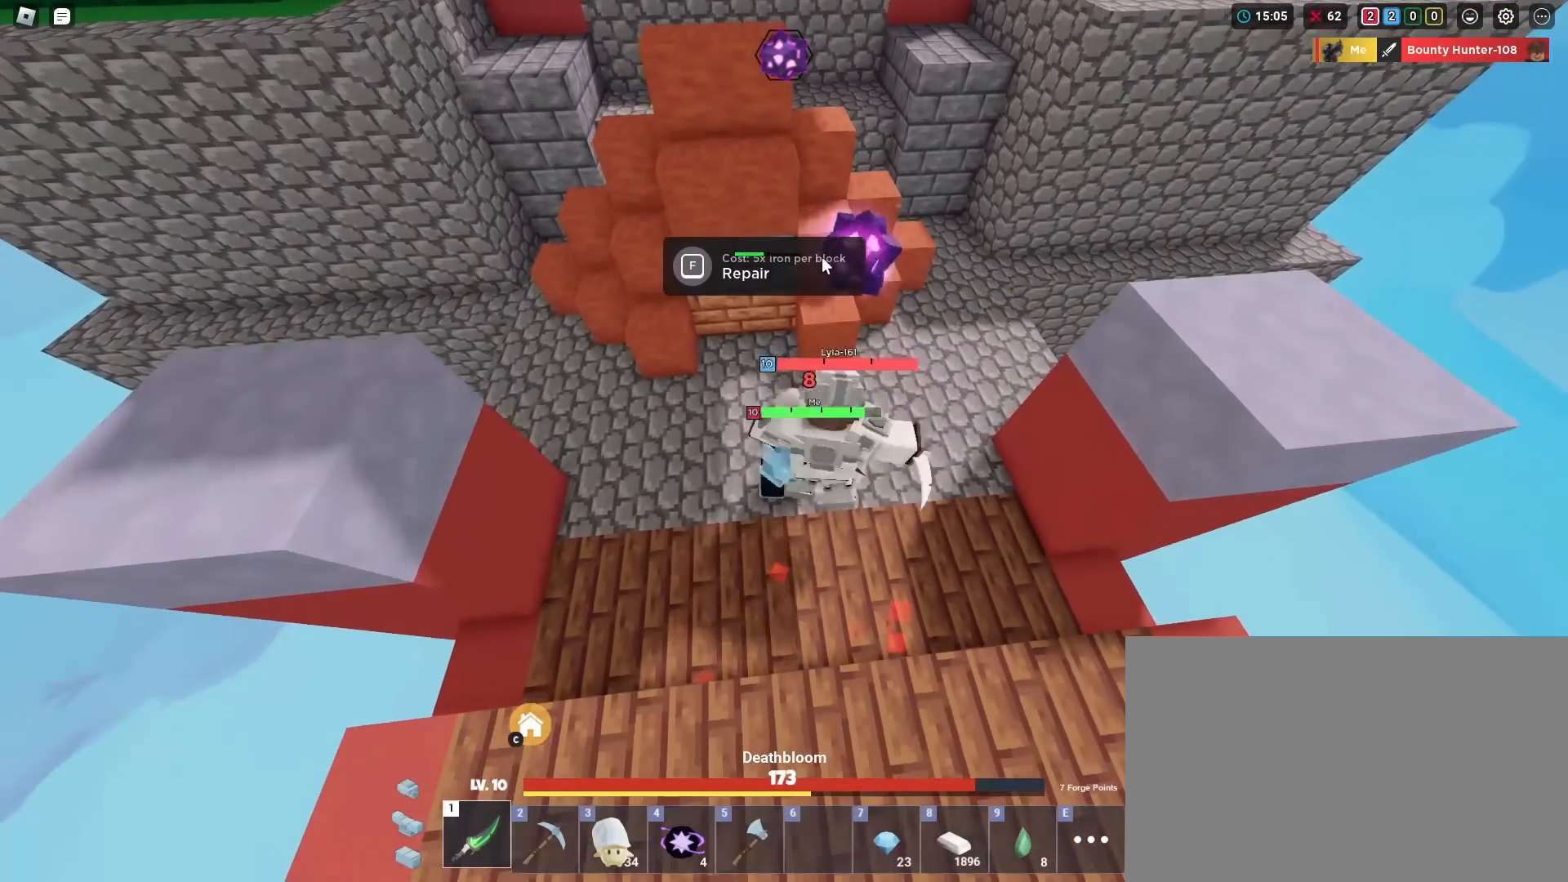
{"keys": ["shift"], "mouse": ["right"], "mouse_move": "still", "events": [[50, "mouse_left", "down"], [100, "mouse_left", "up"], [200, "mouse_left", "down"], [250, "mouse_left", "up"], [300, "mouse_left", "down"], [384, "mouse_left", "up"], [434, "mouse_left", "down"], [484, "mouse_left", "up"]]}
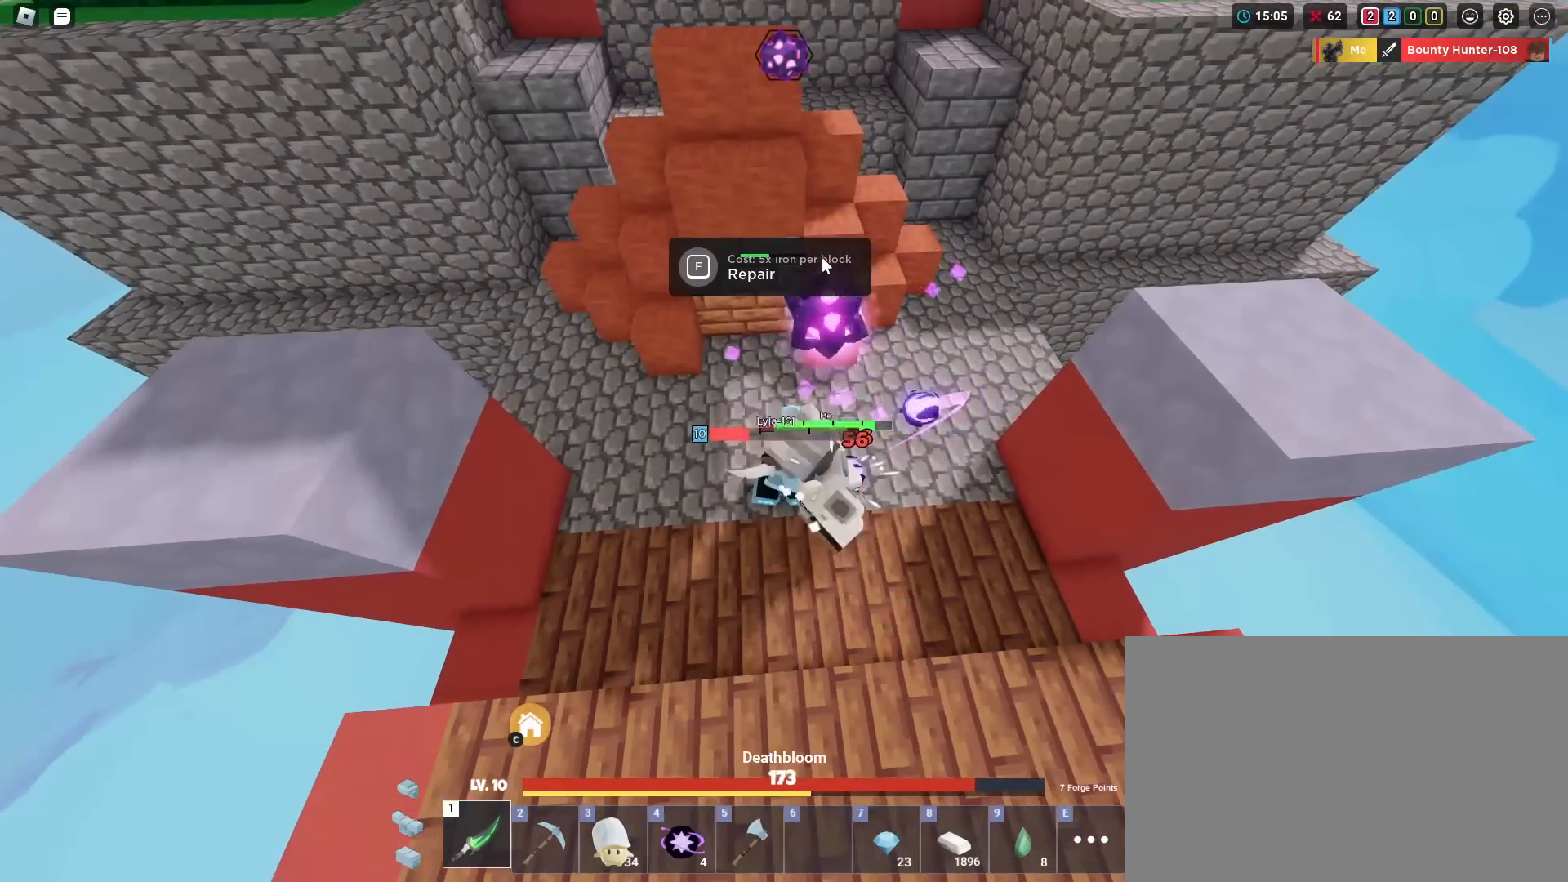
{"keys": ["s", "shift"], "mouse": [], "mouse_move": "still", "events": [[17, "mouse_left", "down"], [117, "mouse_left", "up"], [167, "mouse_left", "down"], [267, "mouse_left", "up"], [301, "mouse_left", "down"], [351, "mouse_left", "up"], [434, "mouse_right", "up"], [434, "s", "down"]]}
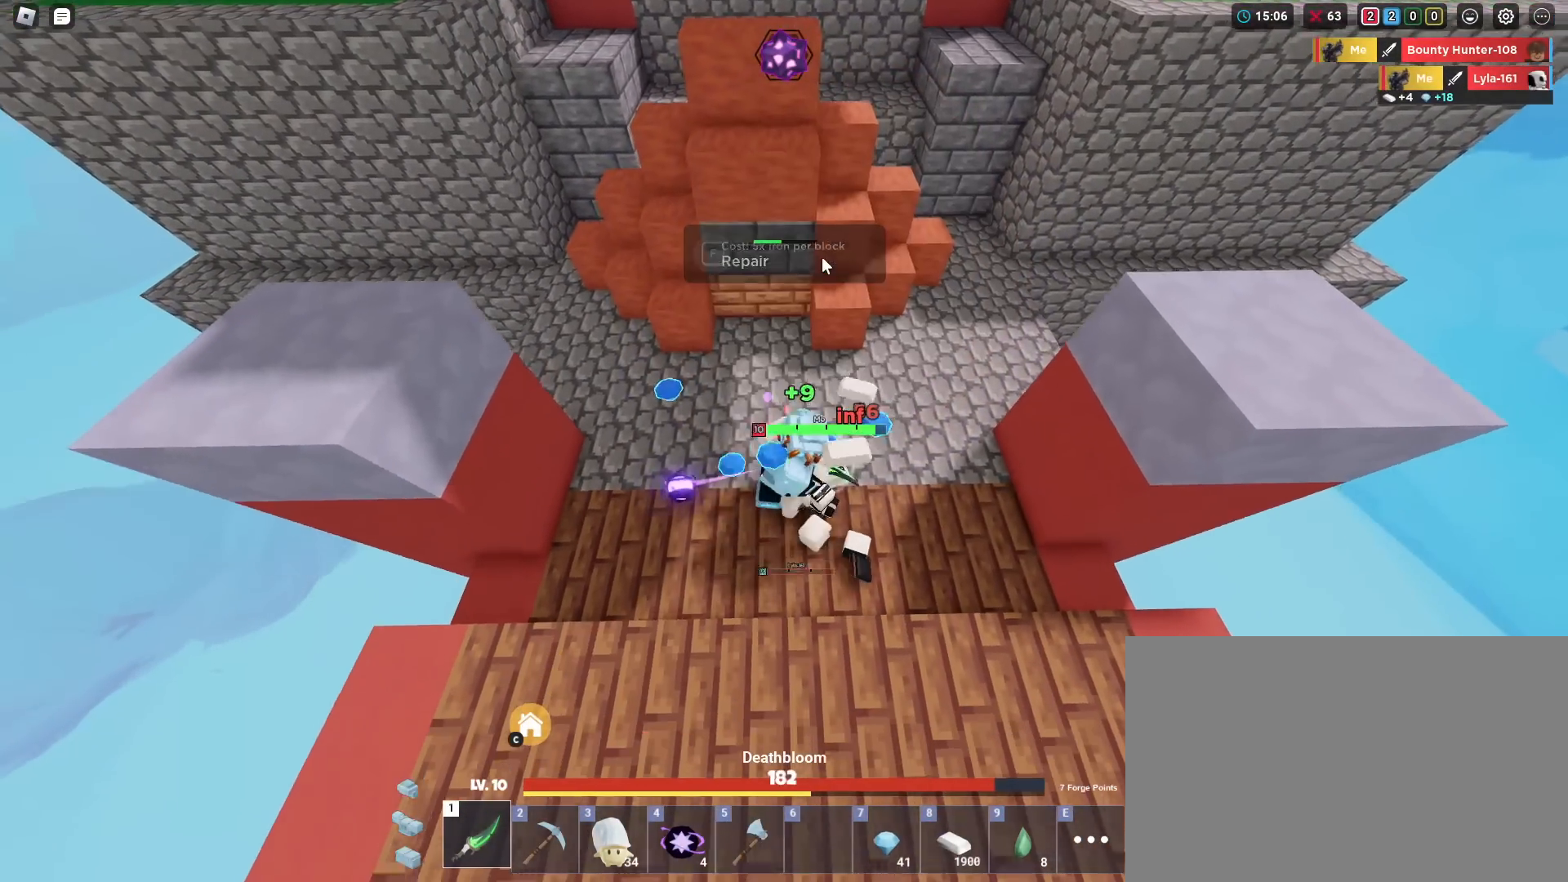
{"keys": ["shift"], "mouse": [], "mouse_move": "left", "events": [[83, "s", "up"], [167, "shift", "up"], [217, "shift", "down"], [400, "5", "down"], [500, "5", "up"]]}
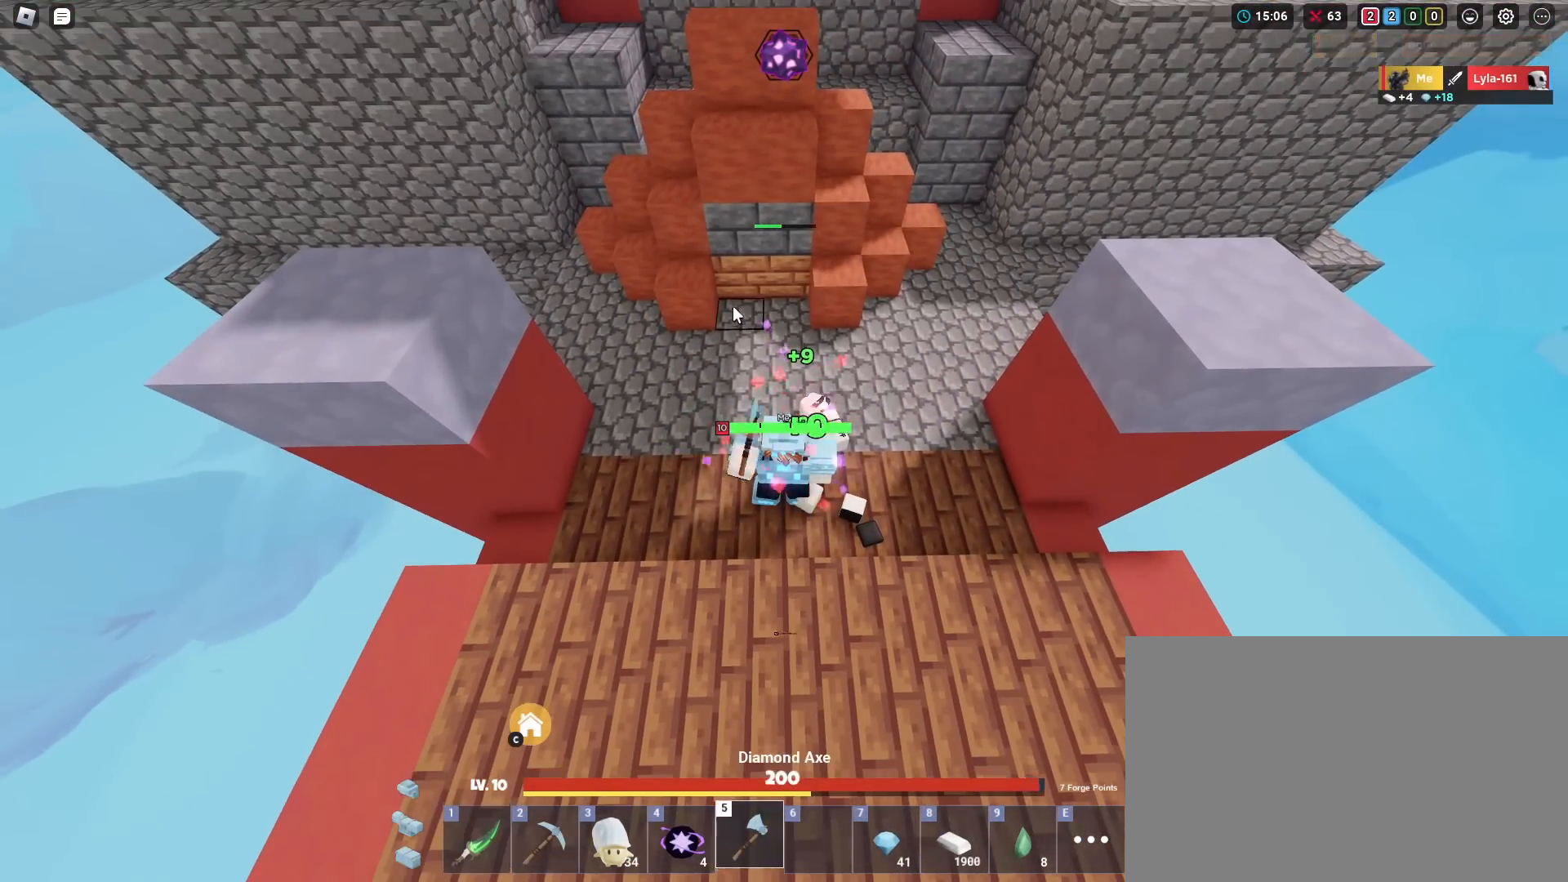
{"keys": ["shift"], "mouse": ["left"], "mouse_move": "right", "events": [[184, "mouse_left", "down"], [234, "mouse_left", "up"], [467, "mouse_left", "down"]]}
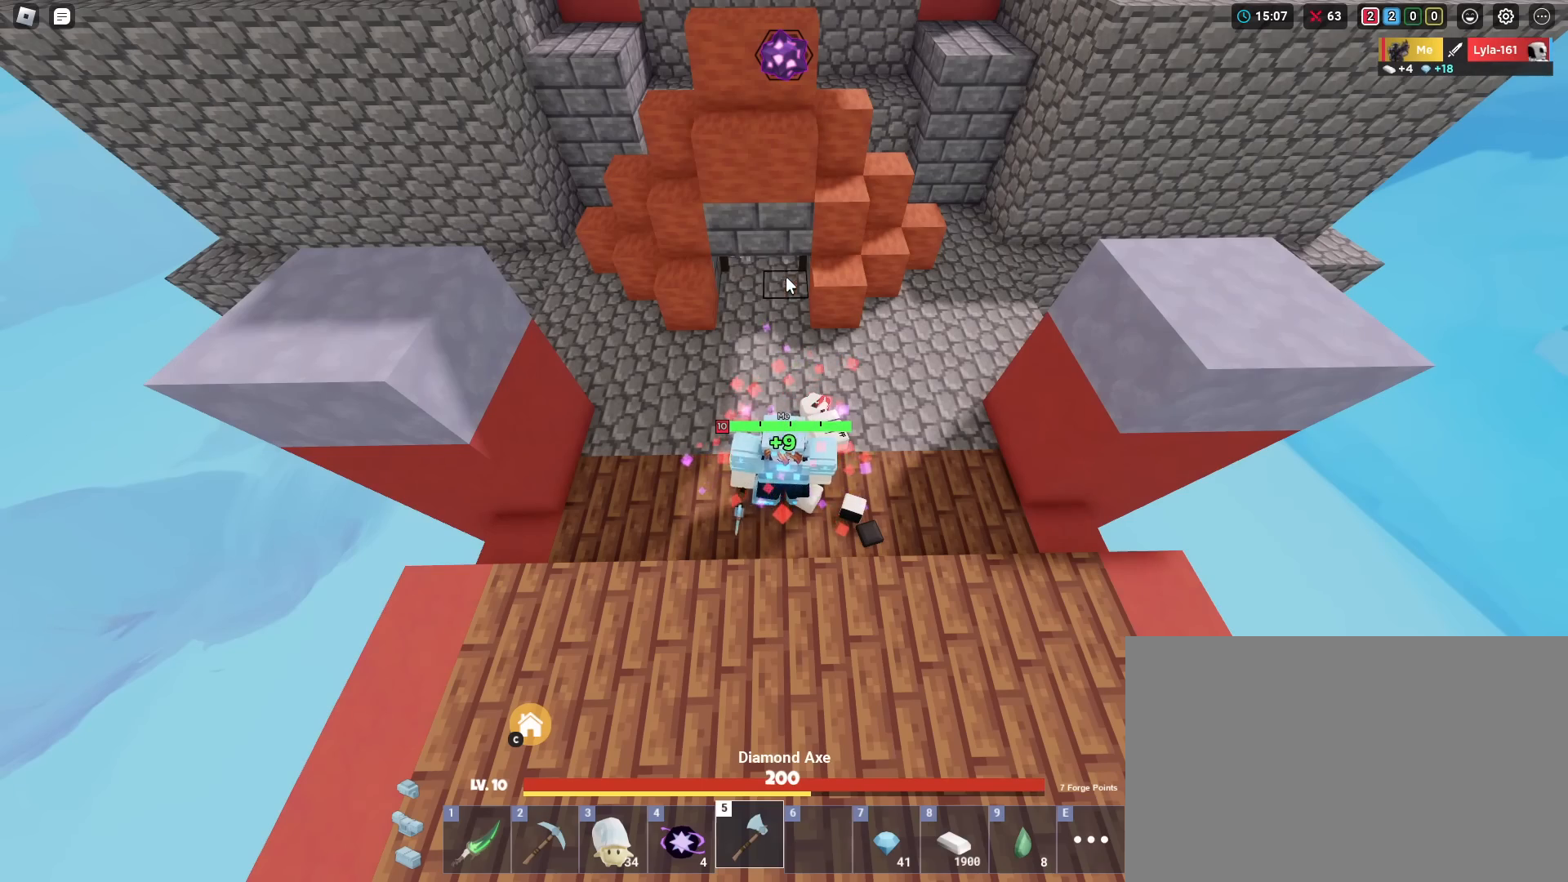
{"keys": ["shift"], "mouse": ["right"], "mouse_move": "still", "events": [[67, "mouse_left", "up"], [350, "mouse_right", "down"]]}
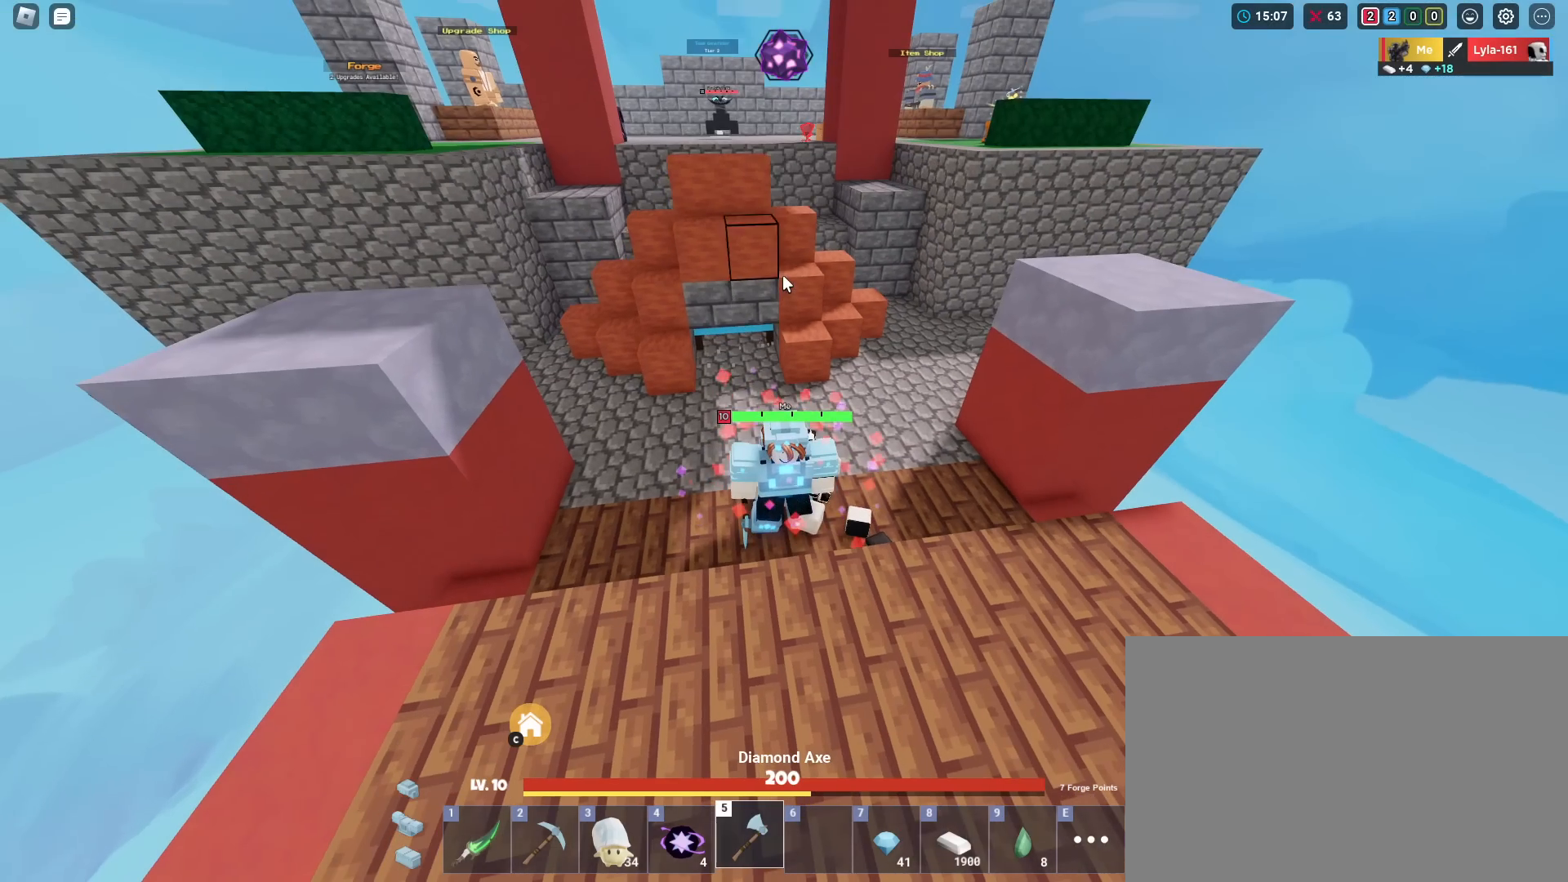
{"keys": ["shift"], "mouse": [], "mouse_move": "down-left", "events": [[117, "mouse_right", "up"]]}
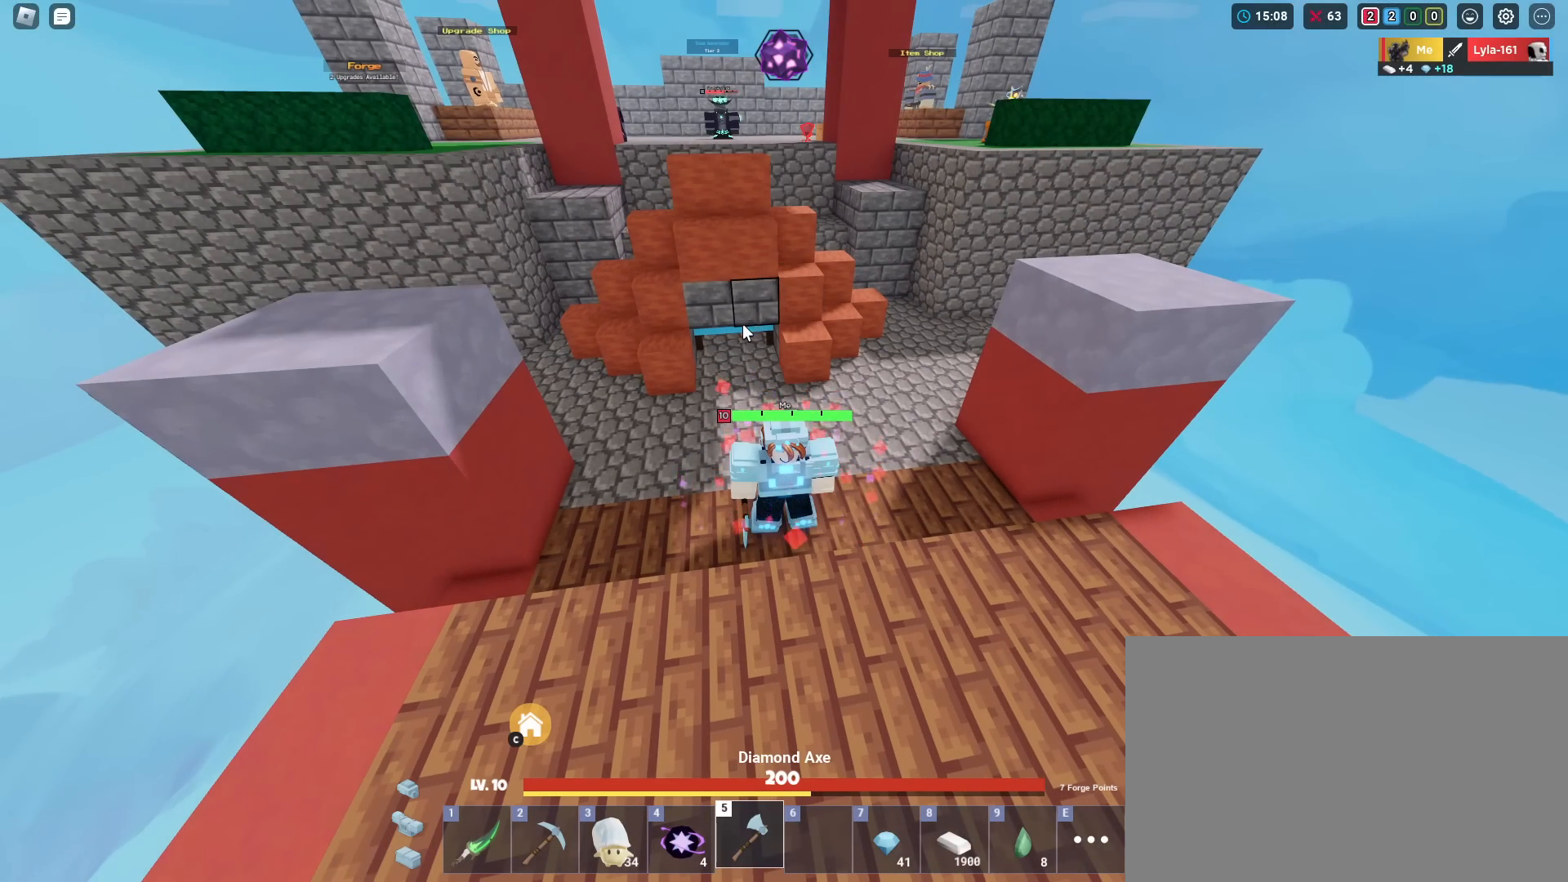
{"keys": ["shift"], "mouse": [], "mouse_move": "still", "events": [[367, "mouse_left", "down"], [417, "mouse_left", "up"]]}
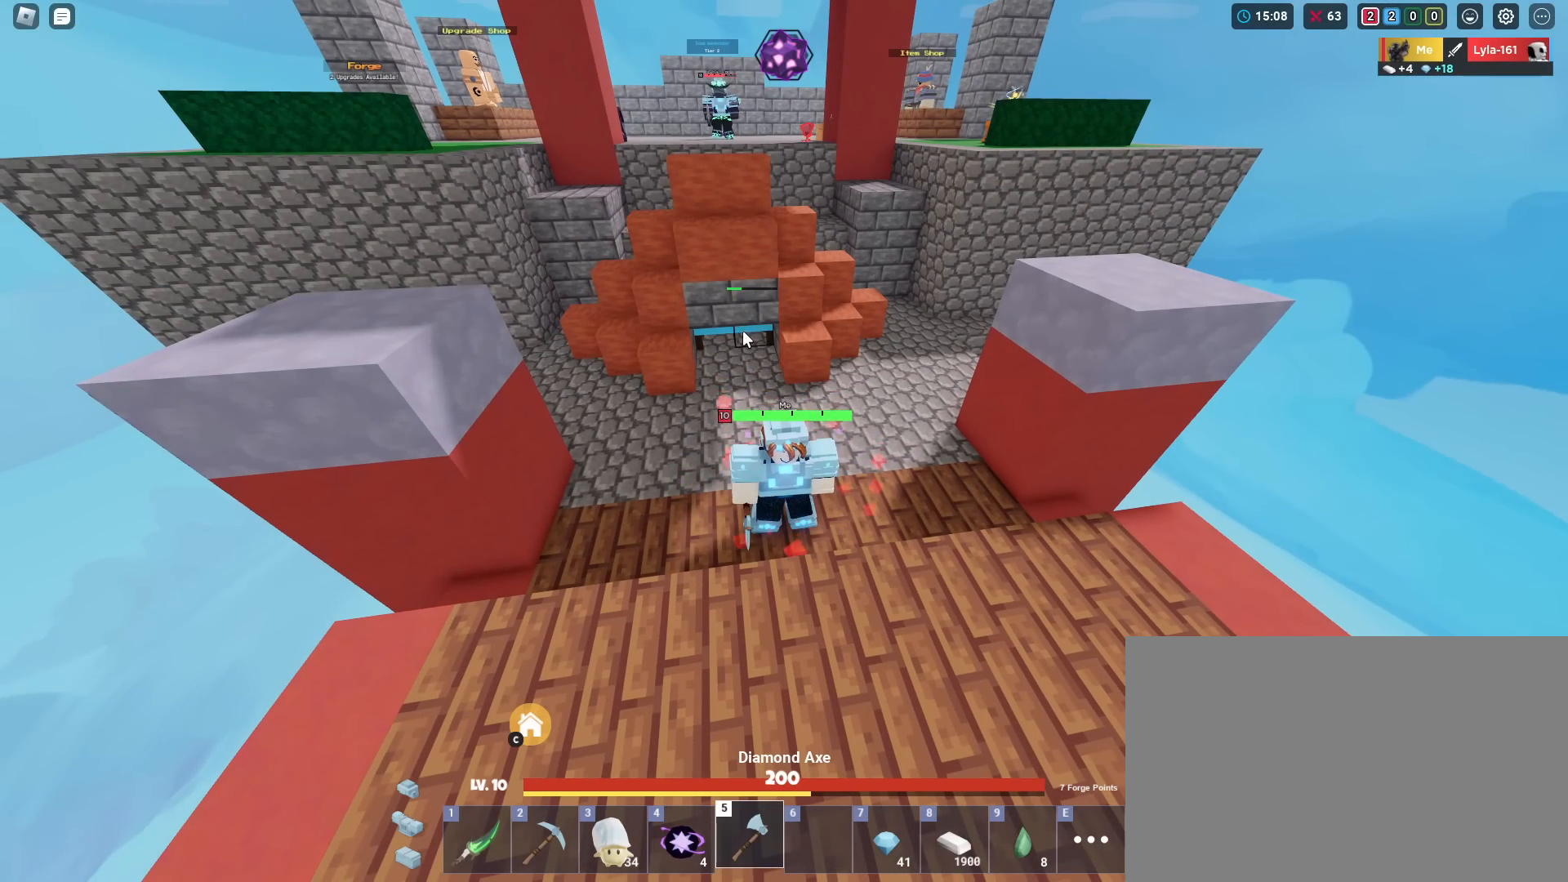
{"keys": ["s", "shift", "space"], "mouse": [], "mouse_move": "still", "events": [[351, "mouse_left", "down"], [384, "mouse_left", "up"], [434, "s", "down"], [484, "space", "down"]]}
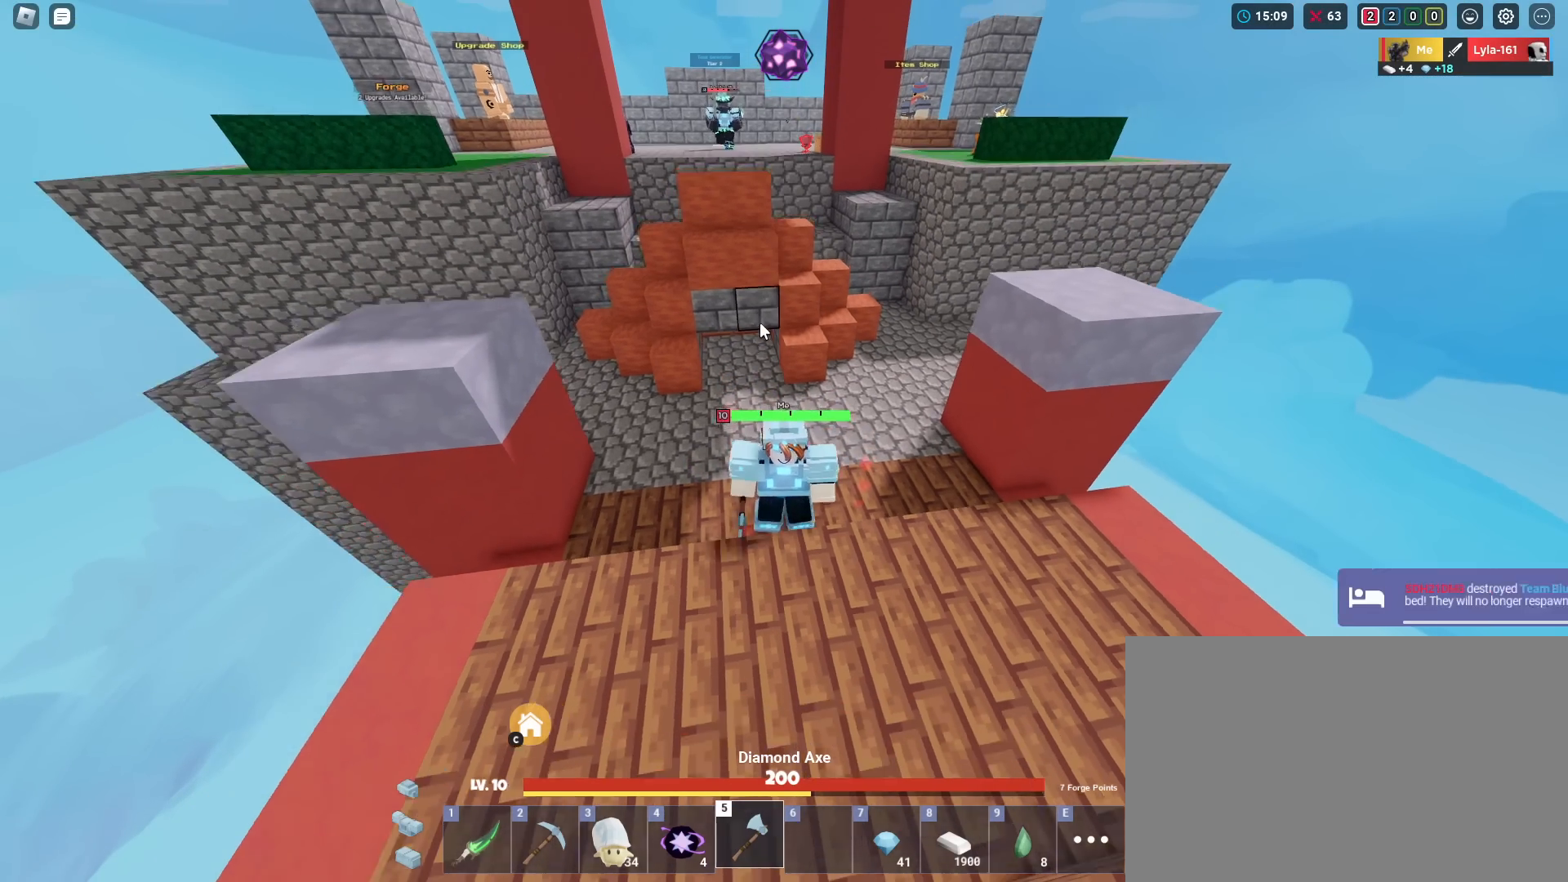
{"keys": ["s", "shift", "space"], "mouse": [], "mouse_move": "right", "events": [[83, "mouse_right", "down"], [167, "space", "up"], [317, "mouse_right", "up"], [500, "space", "down"]]}
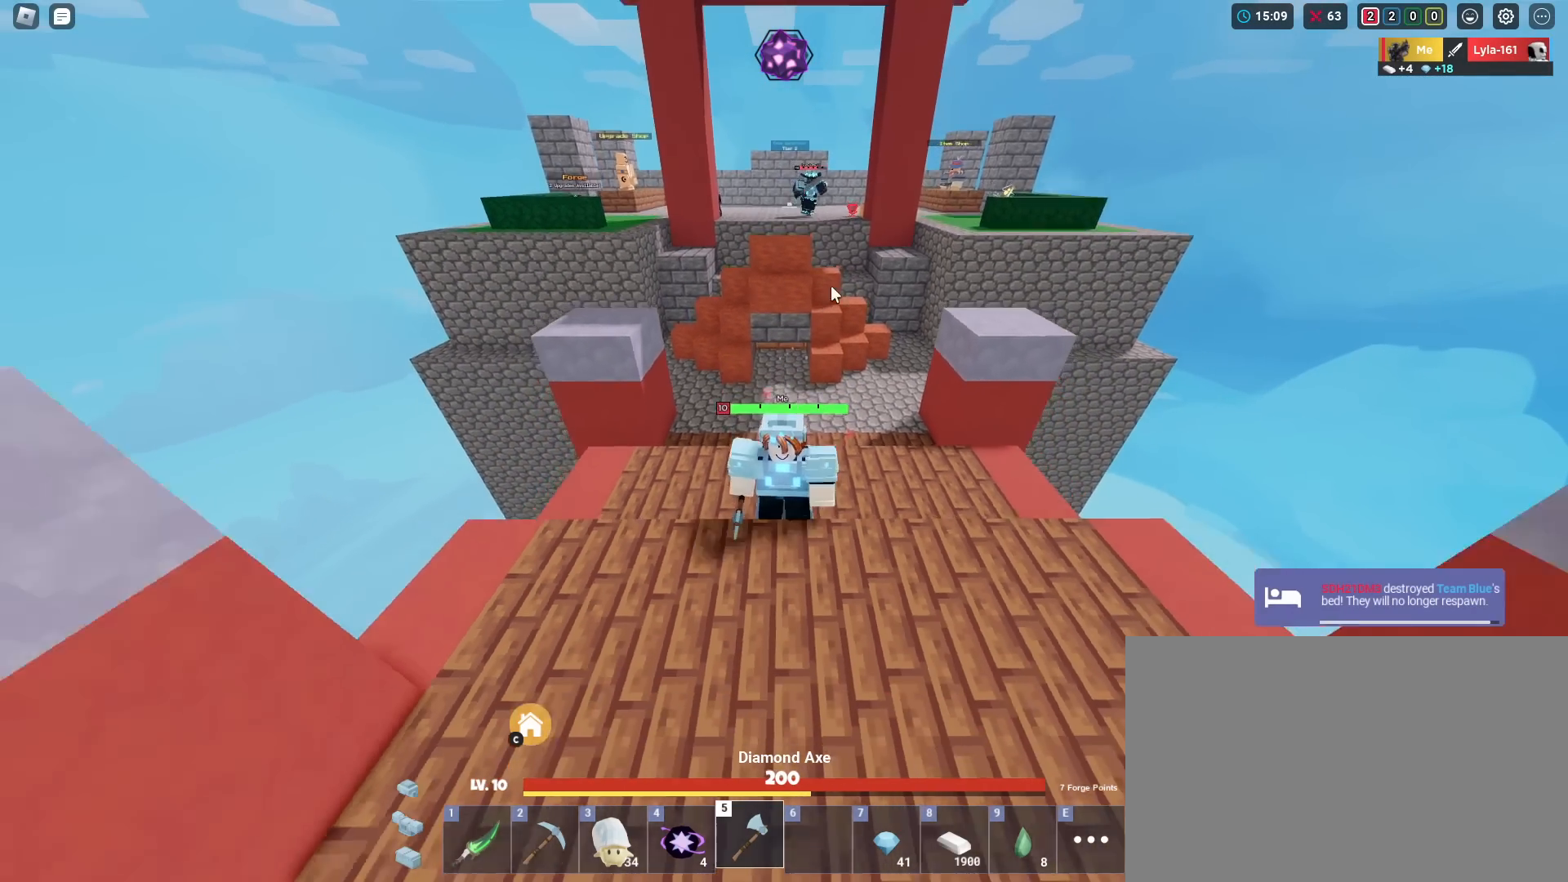
{"keys": ["s", "shift", "space"], "mouse": [], "mouse_move": "up", "events": [[100, "3", "down"], [134, "mouse_left", "down"], [184, "3", "up"], [367, "mouse_left", "up"]]}
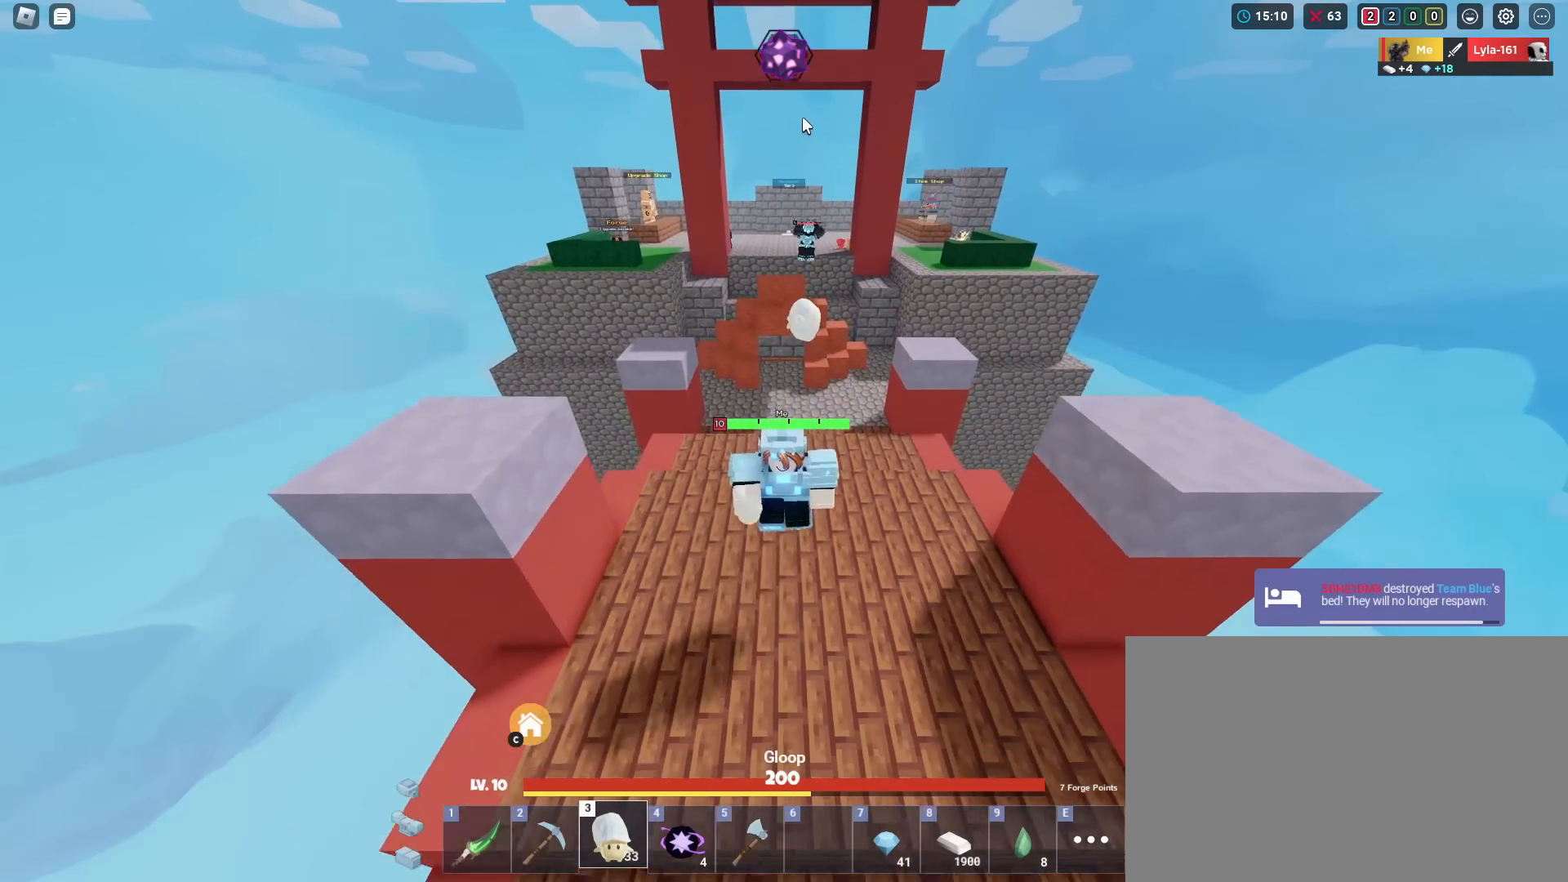
{"keys": ["shift", "space", "w"], "mouse": [], "mouse_move": "still", "events": [[200, "s", "up"], [434, "w", "down"]]}
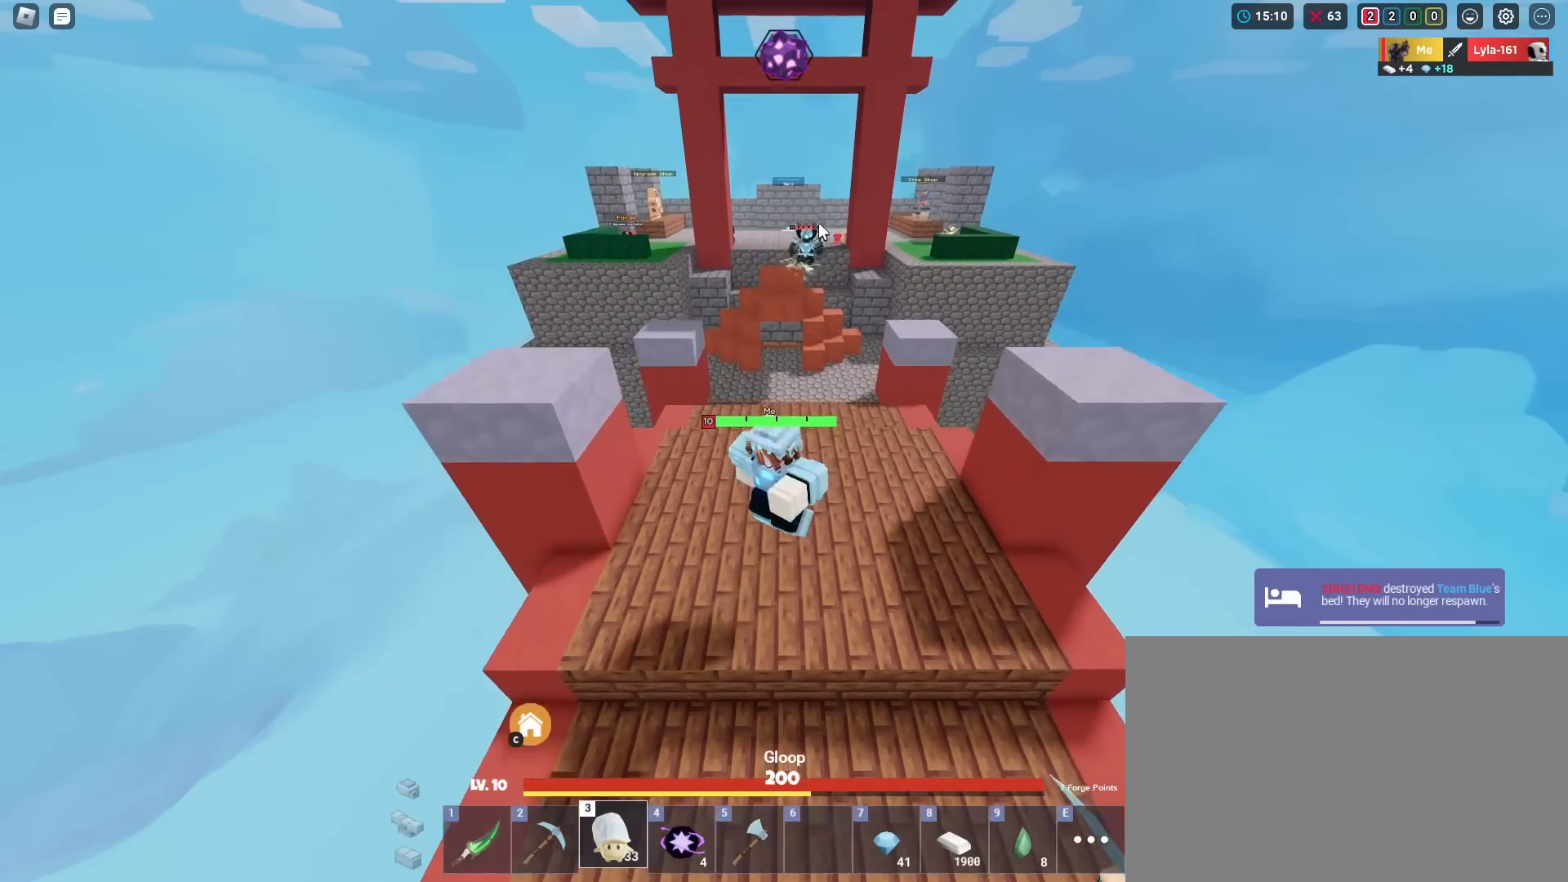
{"keys": ["shift", "space", "w"], "mouse": [], "mouse_move": "still", "events": [[84, "mouse_left", "down"], [184, "mouse_left", "up"]]}
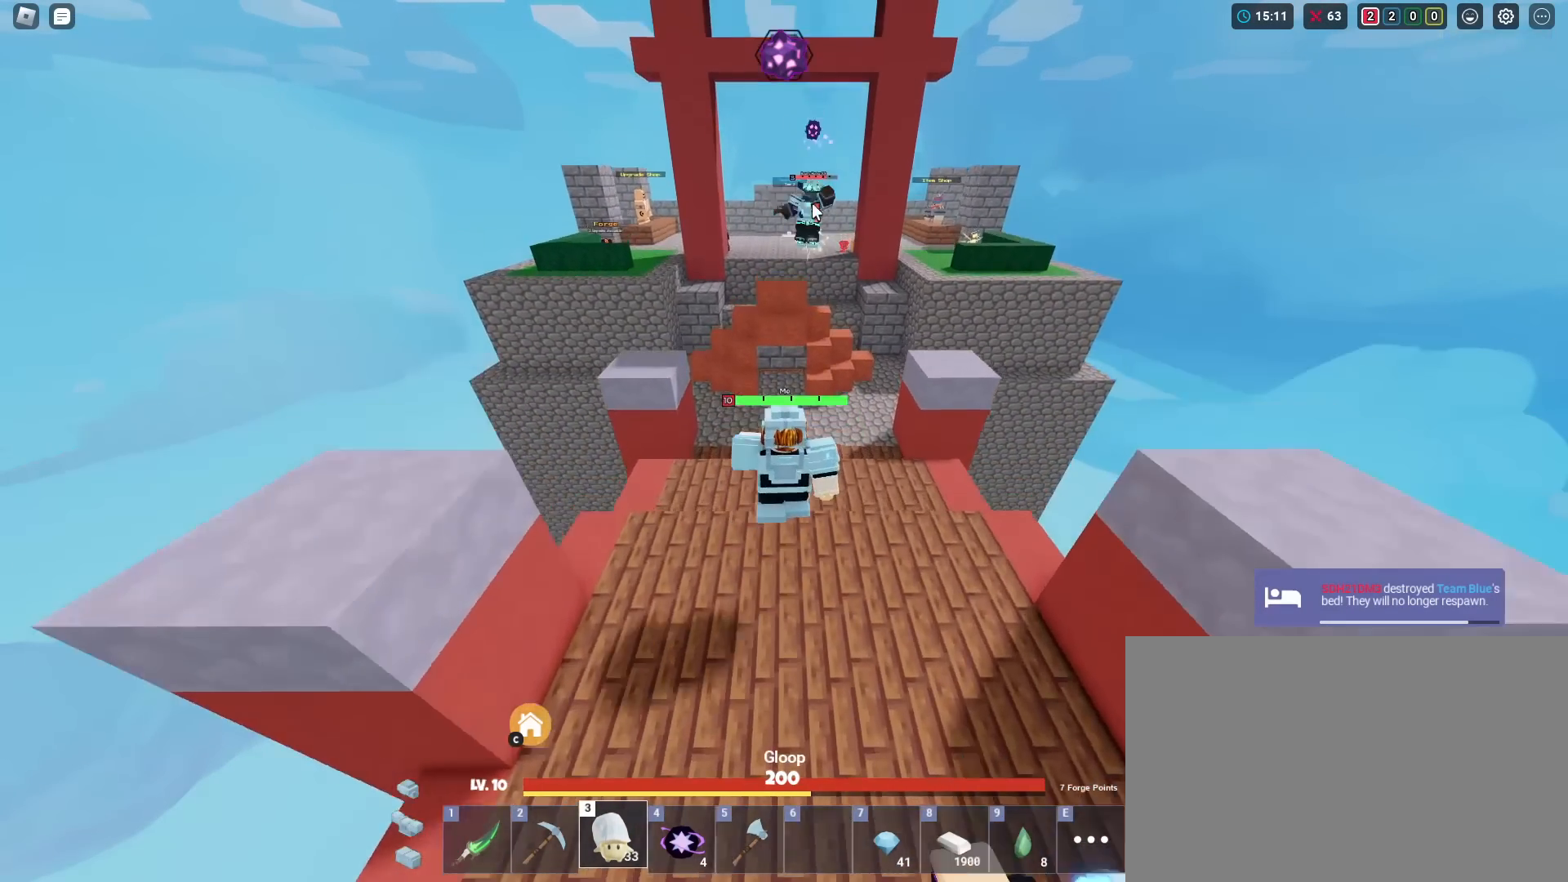
{"keys": ["1", "shift", "space", "w"], "mouse": ["left"], "mouse_move": "still", "events": [[167, "mouse_left", "down"], [200, "mouse_left", "up"], [451, "1", "down"], [451, "mouse_left", "down"]]}
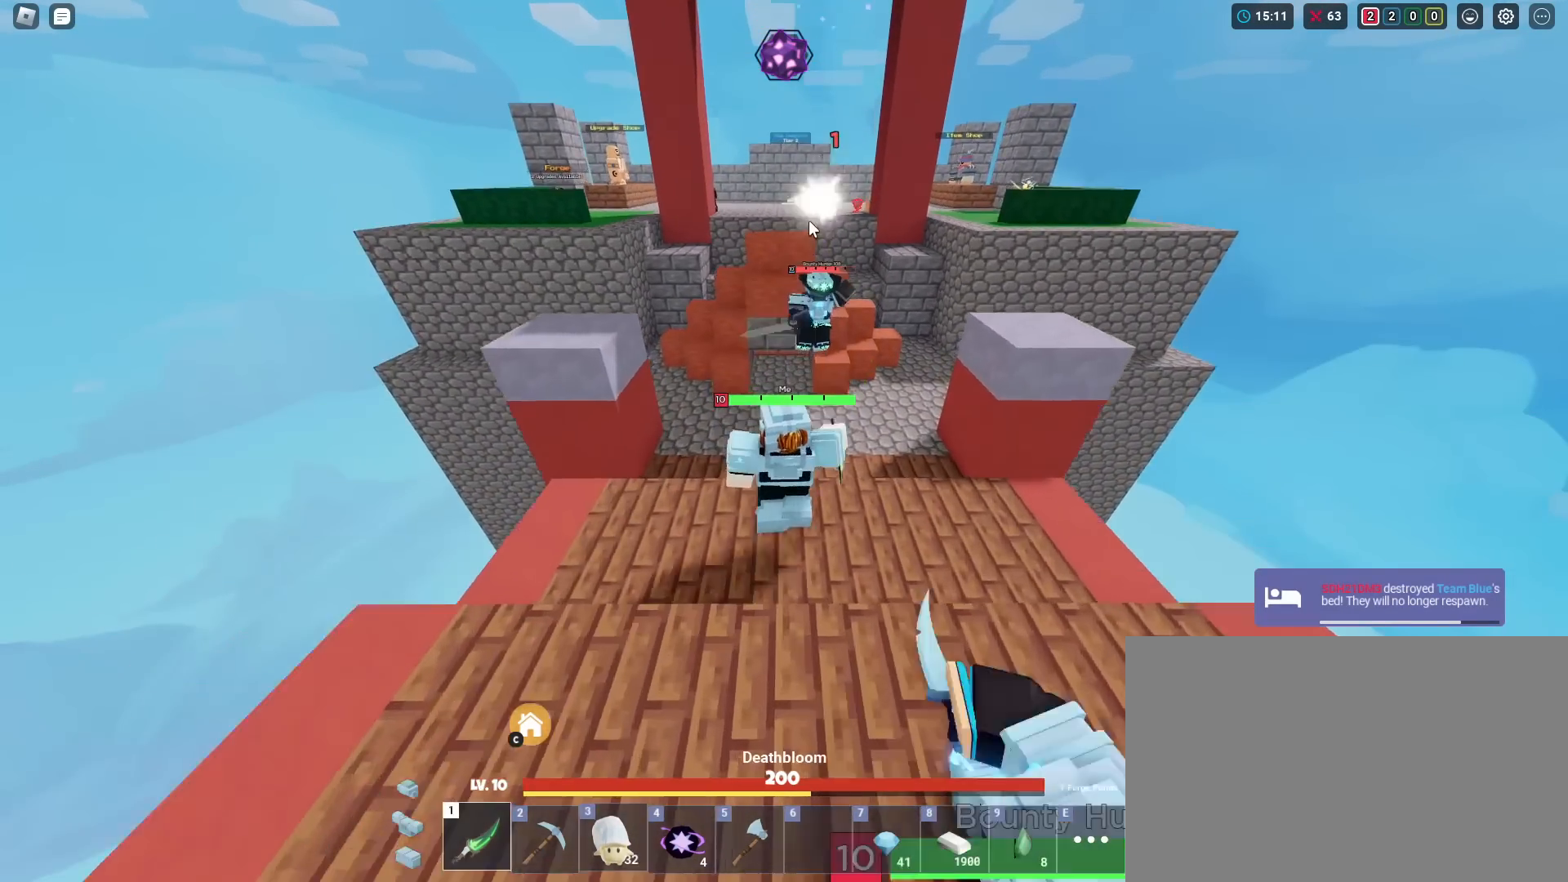
{"keys": ["shift", "space"], "mouse": ["left"], "mouse_move": "still", "events": [[33, "1", "up"], [33, "mouse_left", "up"], [83, "mouse_left", "down"], [166, "mouse_left", "up"], [217, "mouse_left", "down"], [317, "mouse_left", "up"], [400, "mouse_left", "down"], [400, "w", "up"], [450, "mouse_left", "up"], [500, "mouse_left", "down"]]}
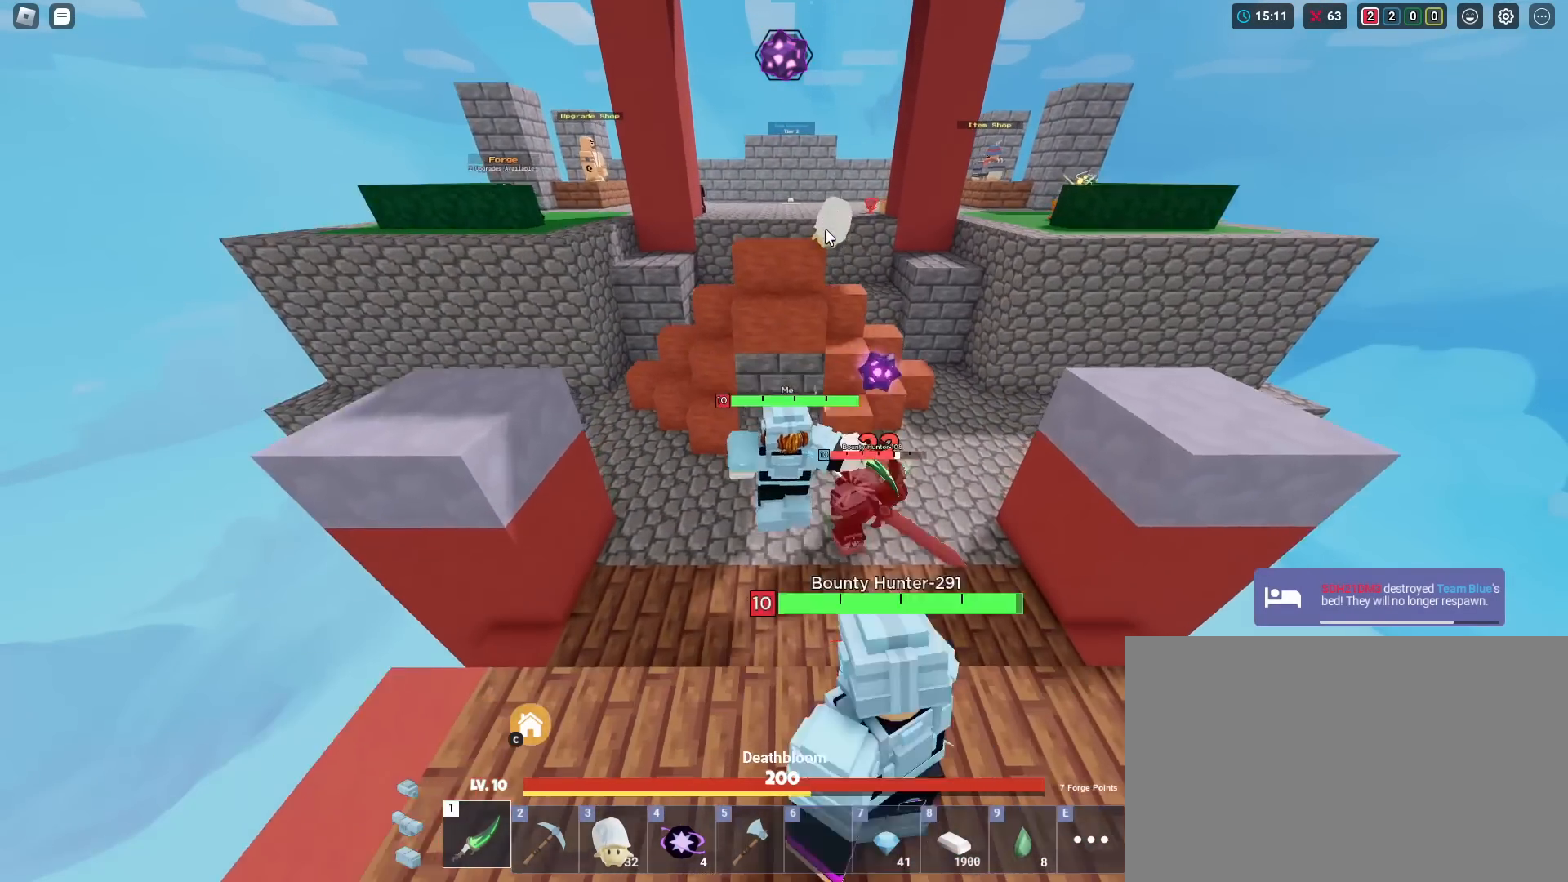
{"keys": ["shift", "space"], "mouse": [], "mouse_move": "still", "events": [[100, "mouse_left", "up"], [150, "mouse_left", "down"], [184, "mouse_left", "up"], [234, "mouse_left", "down"], [334, "mouse_left", "up"], [367, "mouse_left", "down"], [417, "mouse_left", "up"]]}
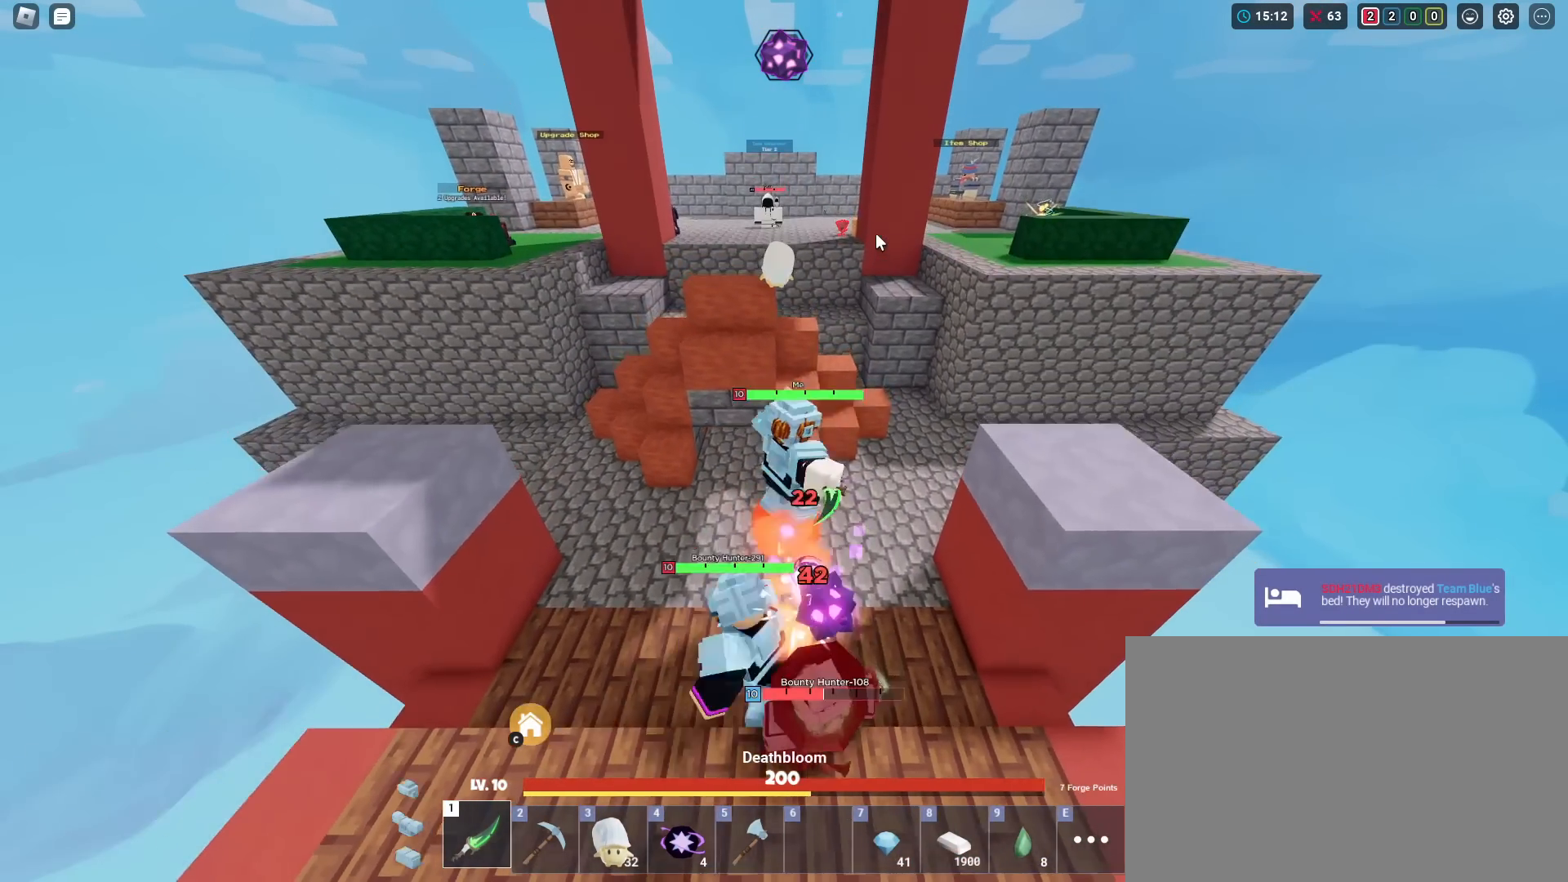
{"keys": ["s", "shift", "space"], "mouse": ["left", "right"], "mouse_move": "still", "events": [[16, "mouse_left", "down"], [66, "mouse_left", "up"], [166, "mouse_left", "down"], [217, "mouse_left", "up"], [217, "s", "down"], [250, "mouse_right", "down"], [300, "mouse_left", "down"], [350, "mouse_left", "up"], [383, "mouse_left", "down"], [433, "mouse_left", "up"], [483, "mouse_left", "down"]]}
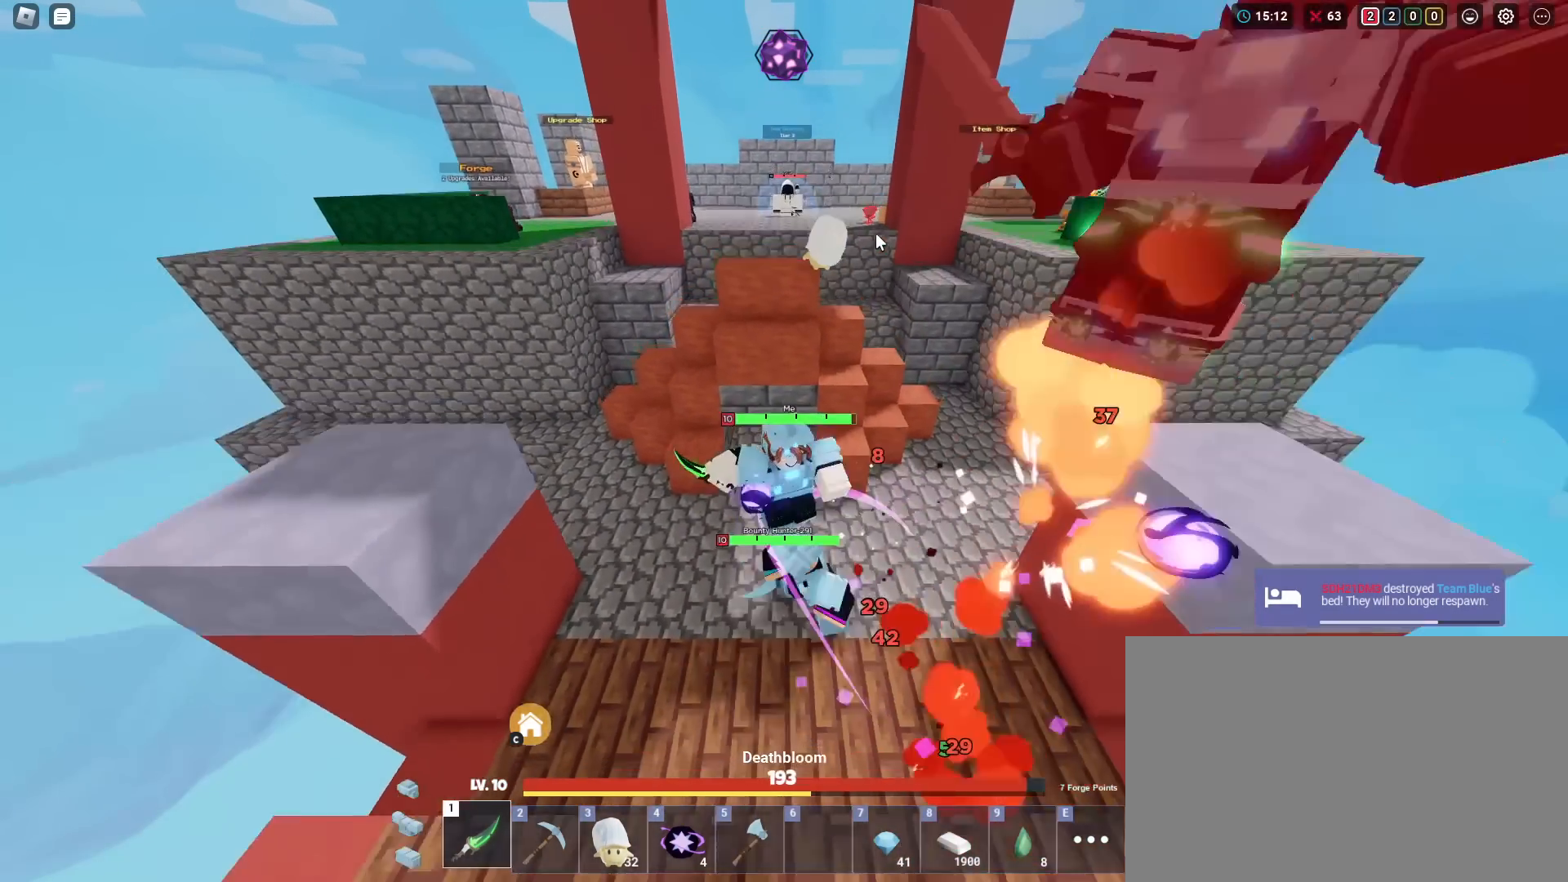
{"keys": ["shift", "space"], "mouse": ["left", "right"], "mouse_move": "still", "events": [[34, "d", "down"], [84, "mouse_left", "up"], [134, "mouse_left", "down"], [167, "s", "up"], [217, "mouse_left", "up"], [317, "d", "up"], [317, "mouse_left", "down"], [367, "mouse_left", "up"], [417, "mouse_left", "down"]]}
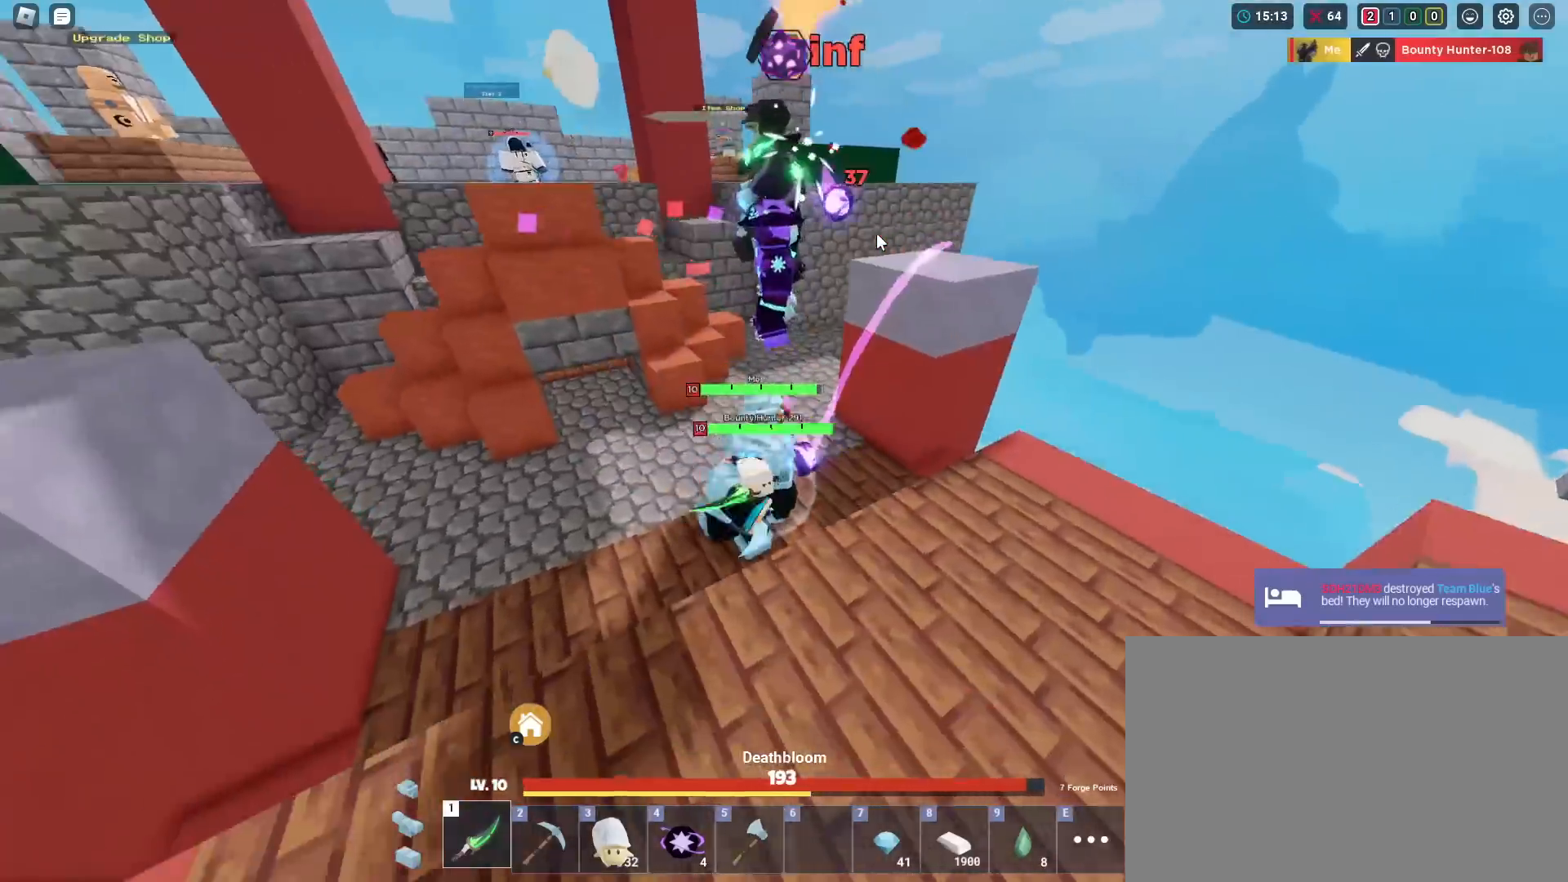
{"keys": ["shift", "w"], "mouse": ["right"], "mouse_move": "still", "events": [[100, "mouse_left", "up"], [150, "mouse_left", "down"], [183, "w", "down"], [233, "a", "down"], [233, "mouse_left", "up"], [283, "mouse_left", "down"], [333, "a", "up"], [333, "mouse_left", "up"], [383, "space", "up"]]}
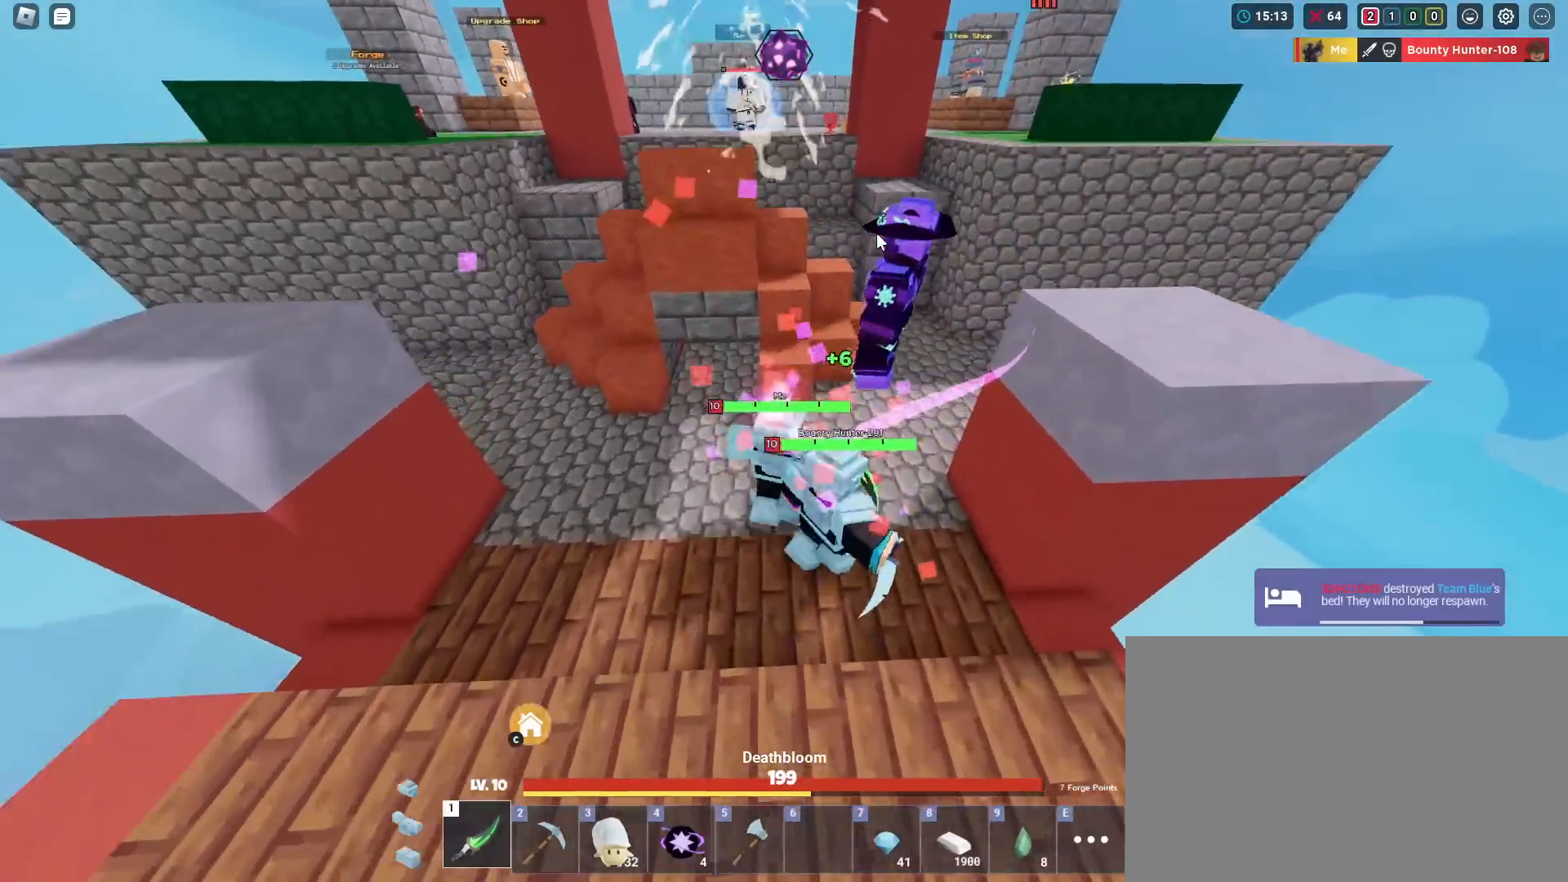
{"keys": ["4", "shift", "space", "w"], "mouse": ["right"], "mouse_move": "still", "events": [[67, "space", "down"], [434, "4", "down"]]}
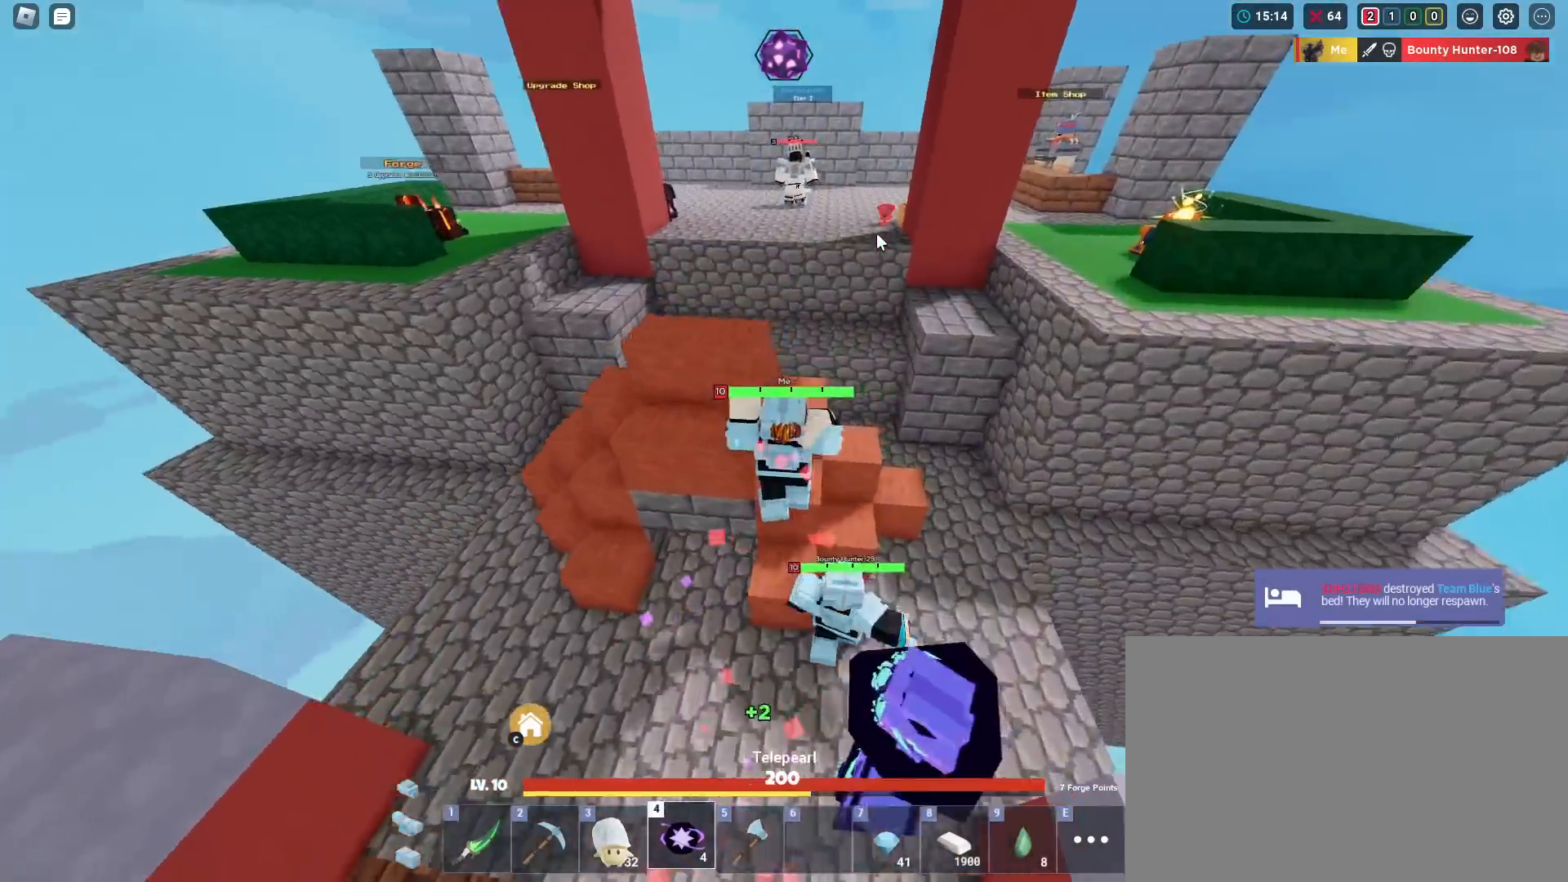
{"keys": ["1", "shift", "space", "w"], "mouse": ["right"], "mouse_move": "still", "events": [[33, "4", "up"], [166, "mouse_left", "down"], [300, "mouse_left", "up"], [483, "1", "down"]]}
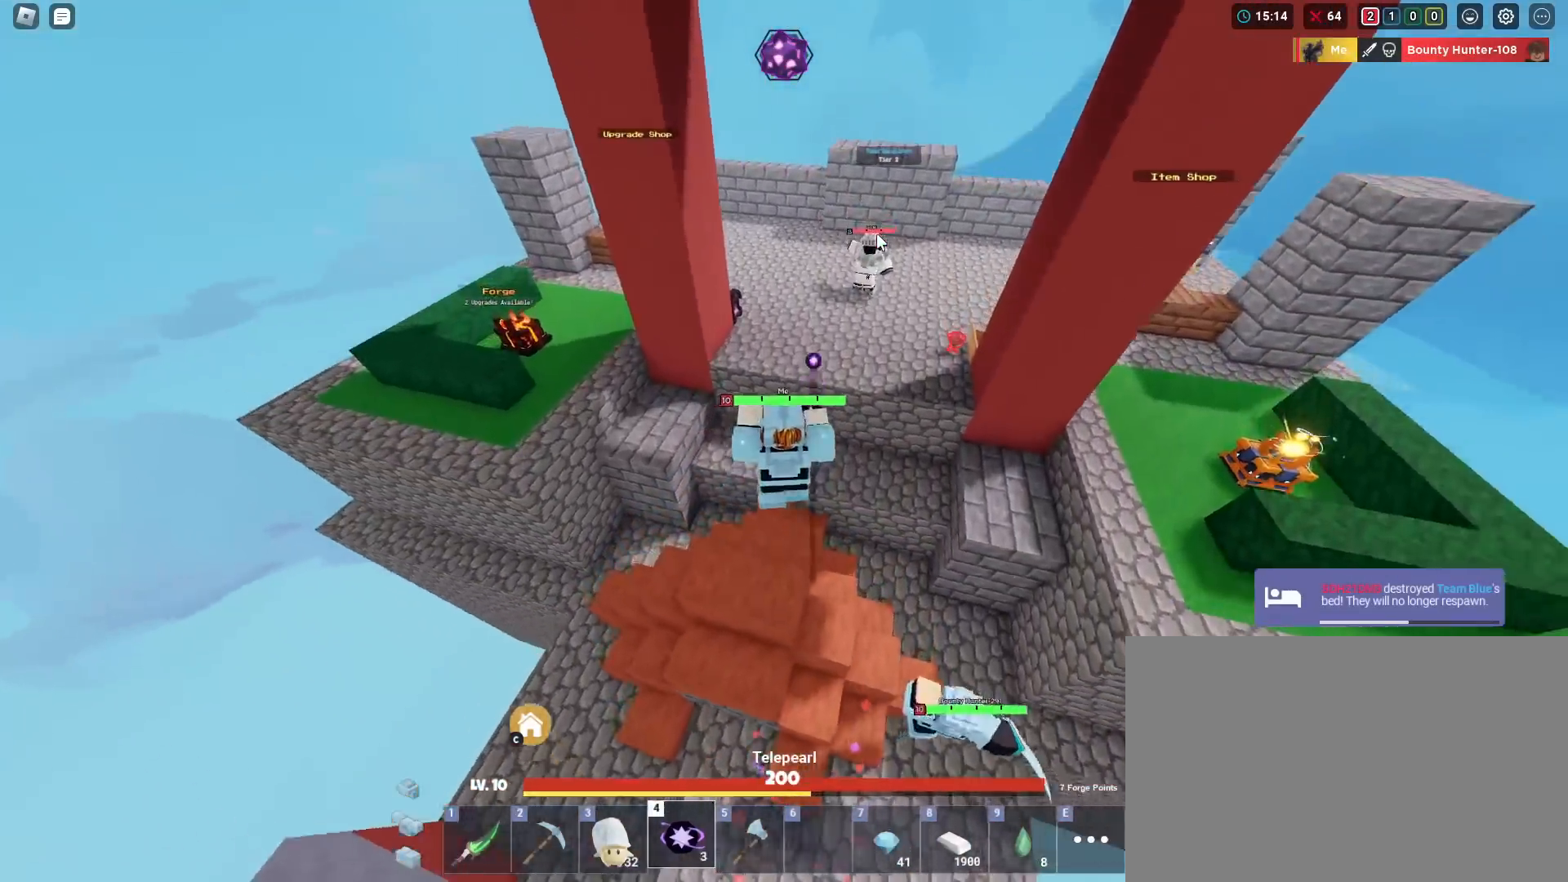
{"keys": ["shift"], "mouse": ["left", "right"], "mouse_move": "still", "events": [[84, "1", "up"], [84, "space", "up"], [284, "mouse_left", "down"], [317, "mouse_left", "up"], [367, "mouse_left", "down"], [417, "mouse_left", "up"], [417, "w", "up"], [467, "mouse_left", "down"]]}
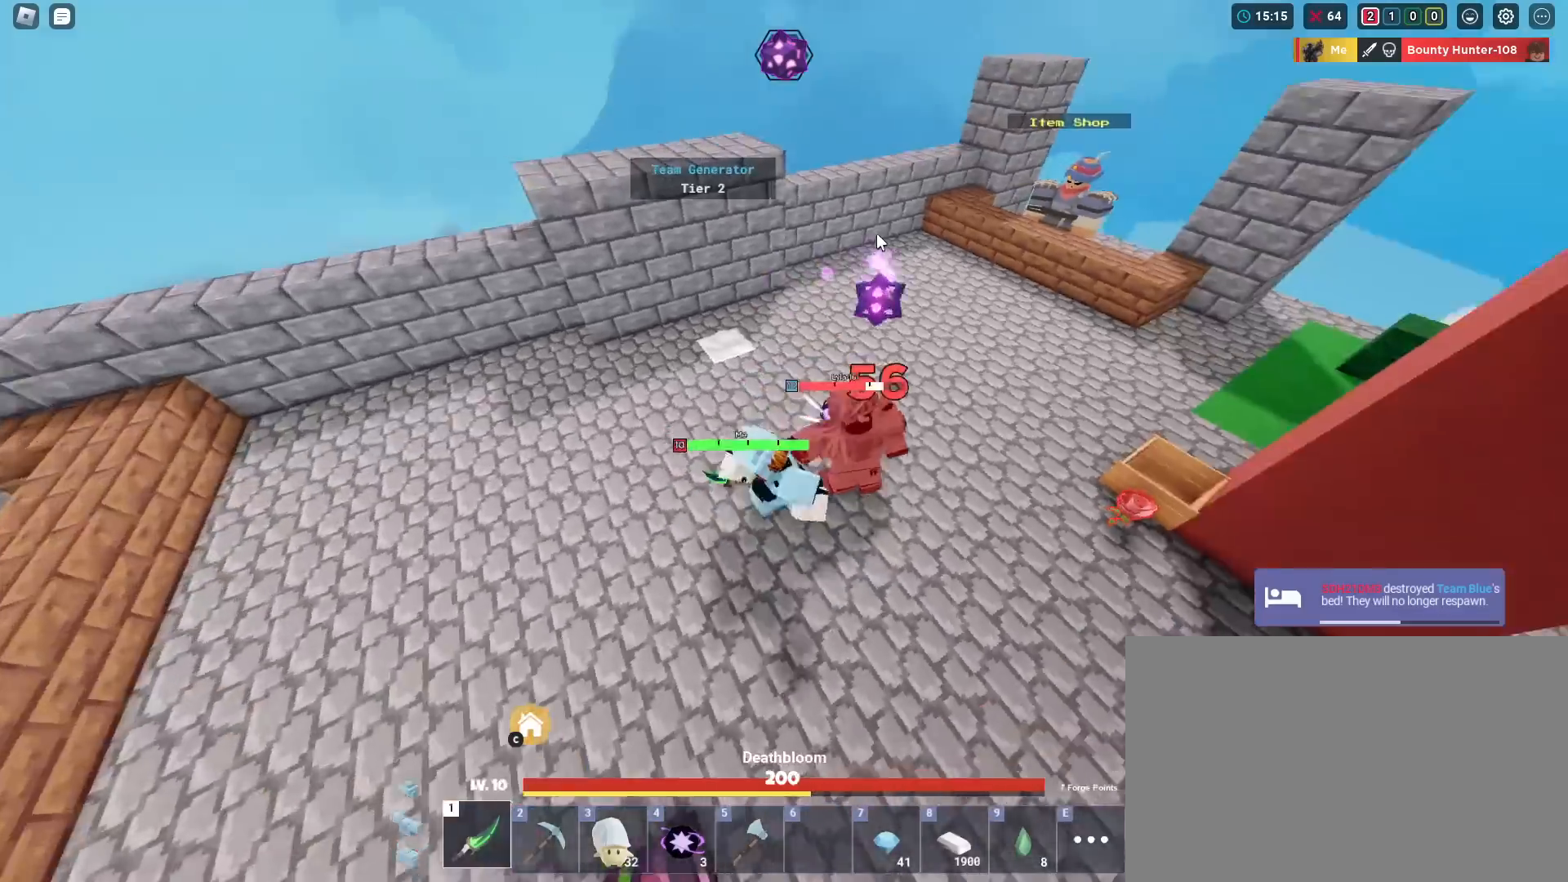
{"keys": ["d", "shift"], "mouse": ["left", "right"], "mouse_move": "still", "events": [[50, "mouse_left", "up"], [100, "mouse_left", "down"], [150, "mouse_left", "up"], [250, "mouse_left", "down"], [283, "mouse_left", "up"], [333, "mouse_left", "down"], [433, "d", "down"], [433, "mouse_left", "up"], [483, "mouse_left", "down"]]}
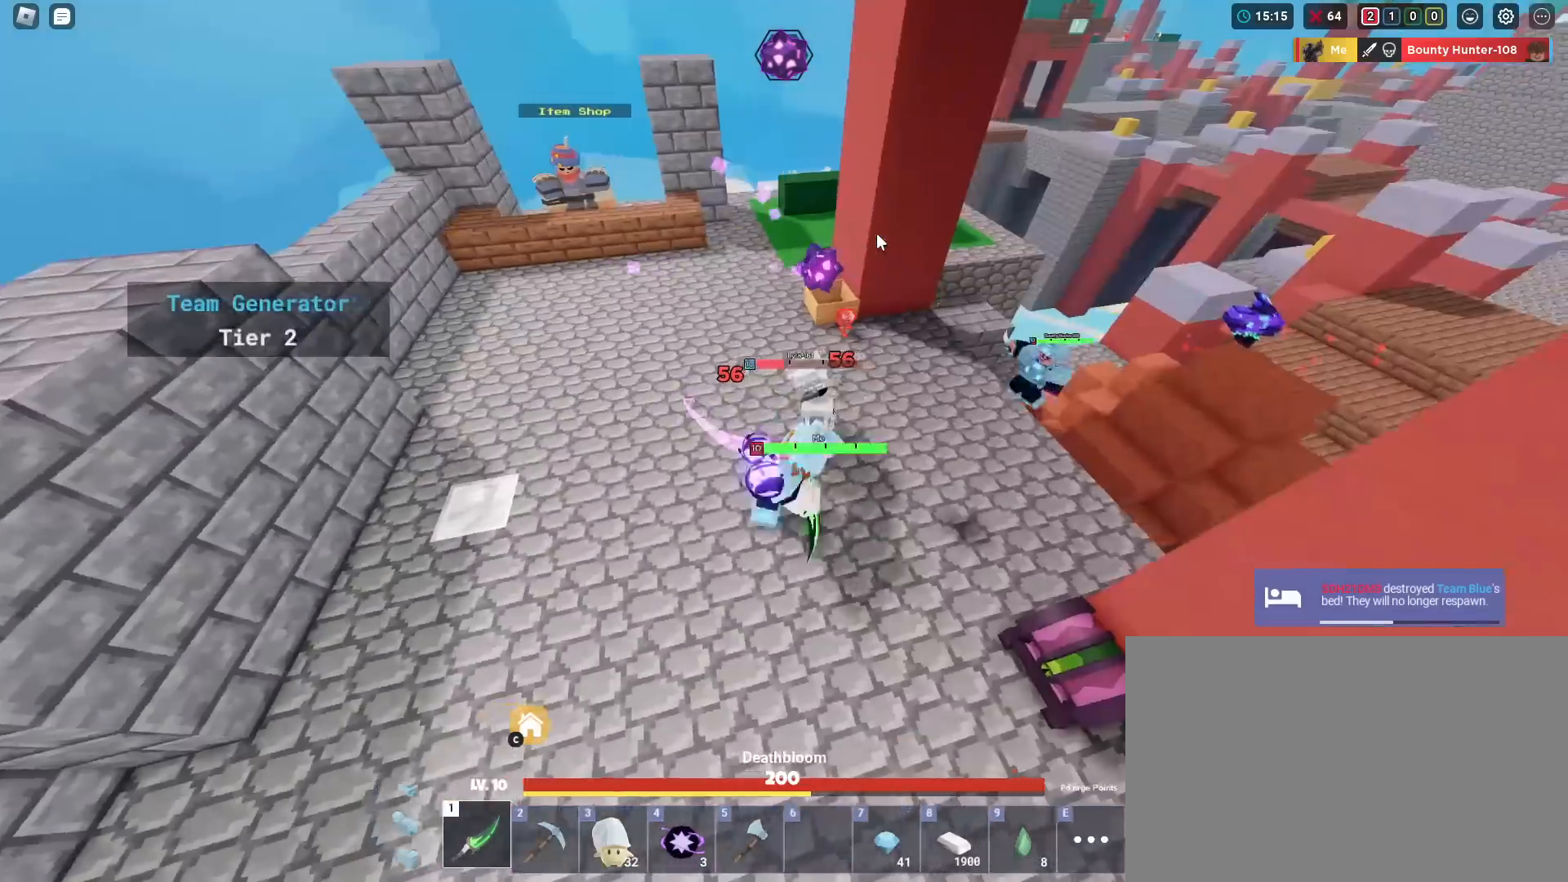
{"keys": ["shift", "w"], "mouse": ["right"], "mouse_move": "still", "events": [[33, "d", "up"], [33, "mouse_left", "up"], [33, "w", "down"], [117, "mouse_left", "down"], [167, "mouse_left", "up"], [217, "mouse_left", "down"], [300, "mouse_left", "up"]]}